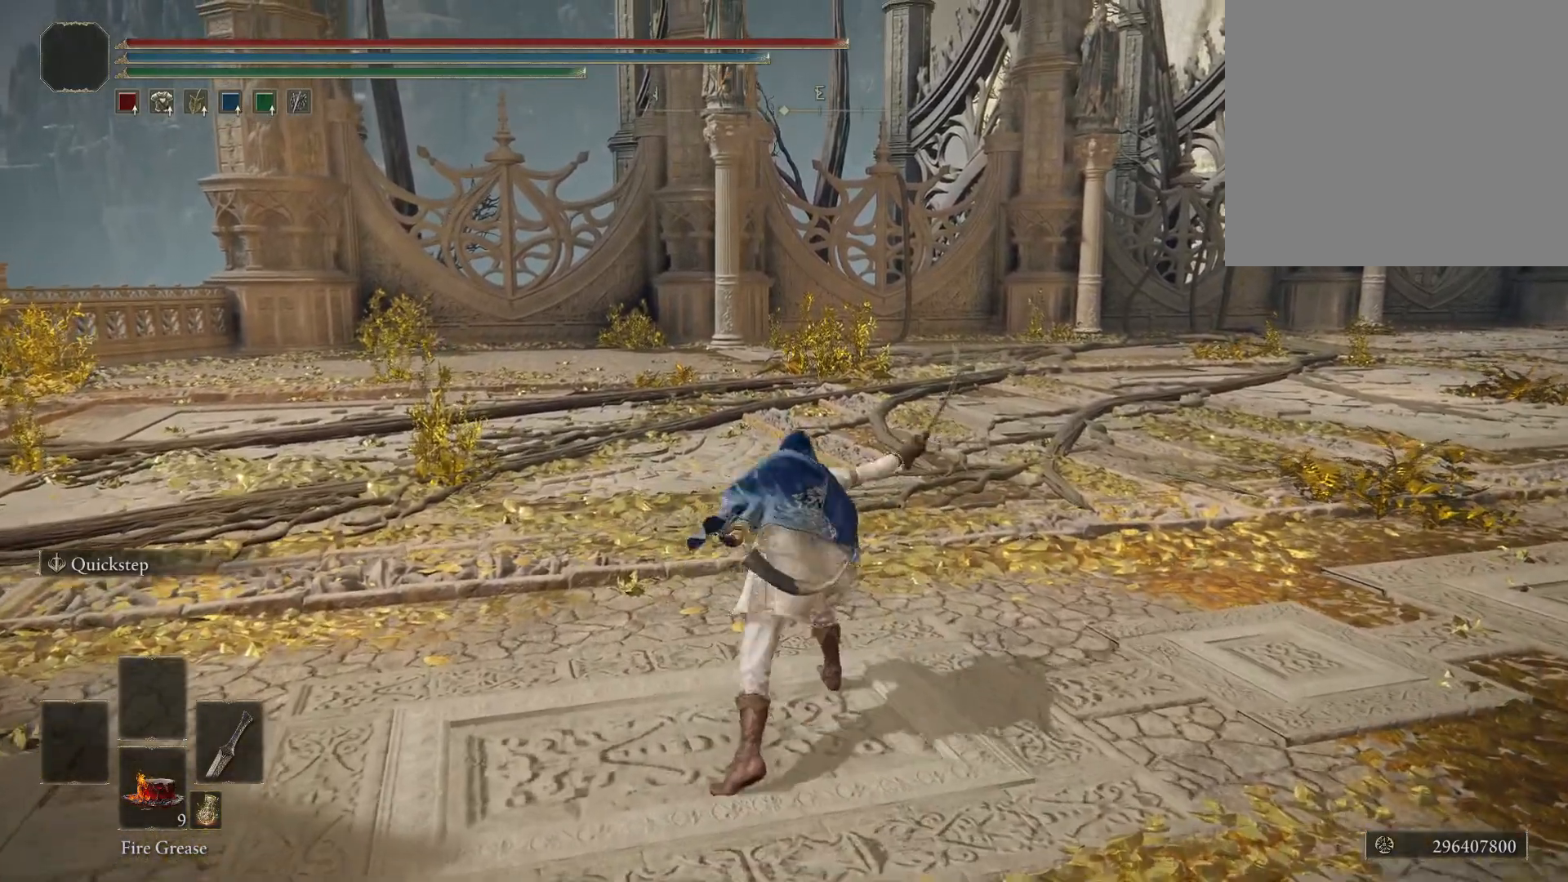
Gameplay with a controller (Xbox layout); each line is a JSON object with the inputs held at the frame after it. "events" lists button and stick changes between this image and that frame as [ms after this image, input, new state], when the widget could be followed in between.
{"buttons": [], "left_stick": "center", "right_stick": "center", "events": [[500, "R2", "up"]]}
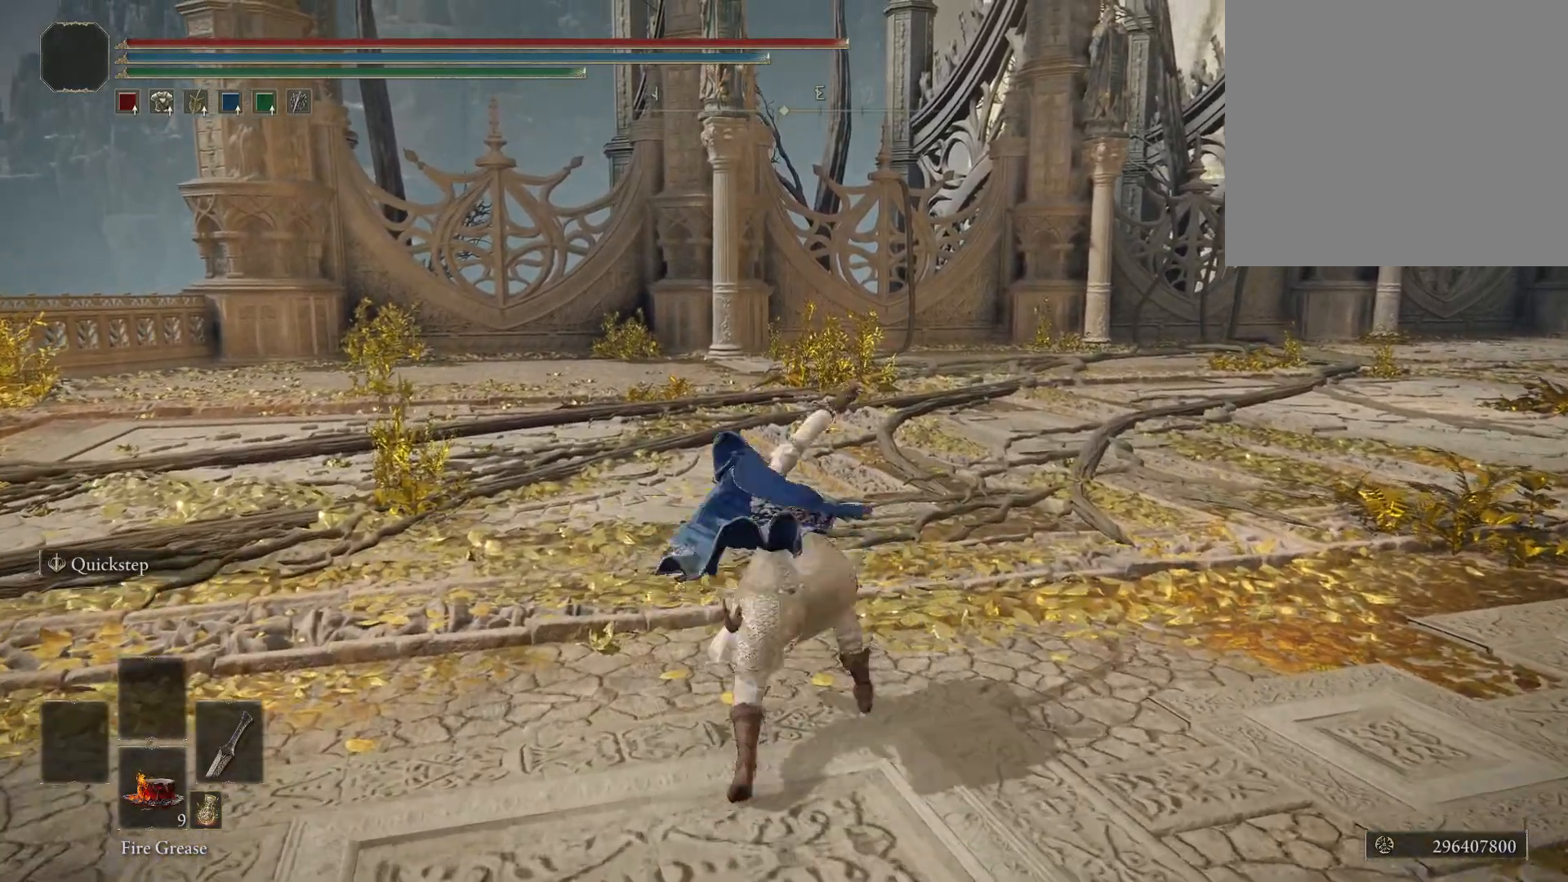
{"buttons": [], "left_stick": "up", "right_stick": "center", "events": [[450, "left_stick", "up"]]}
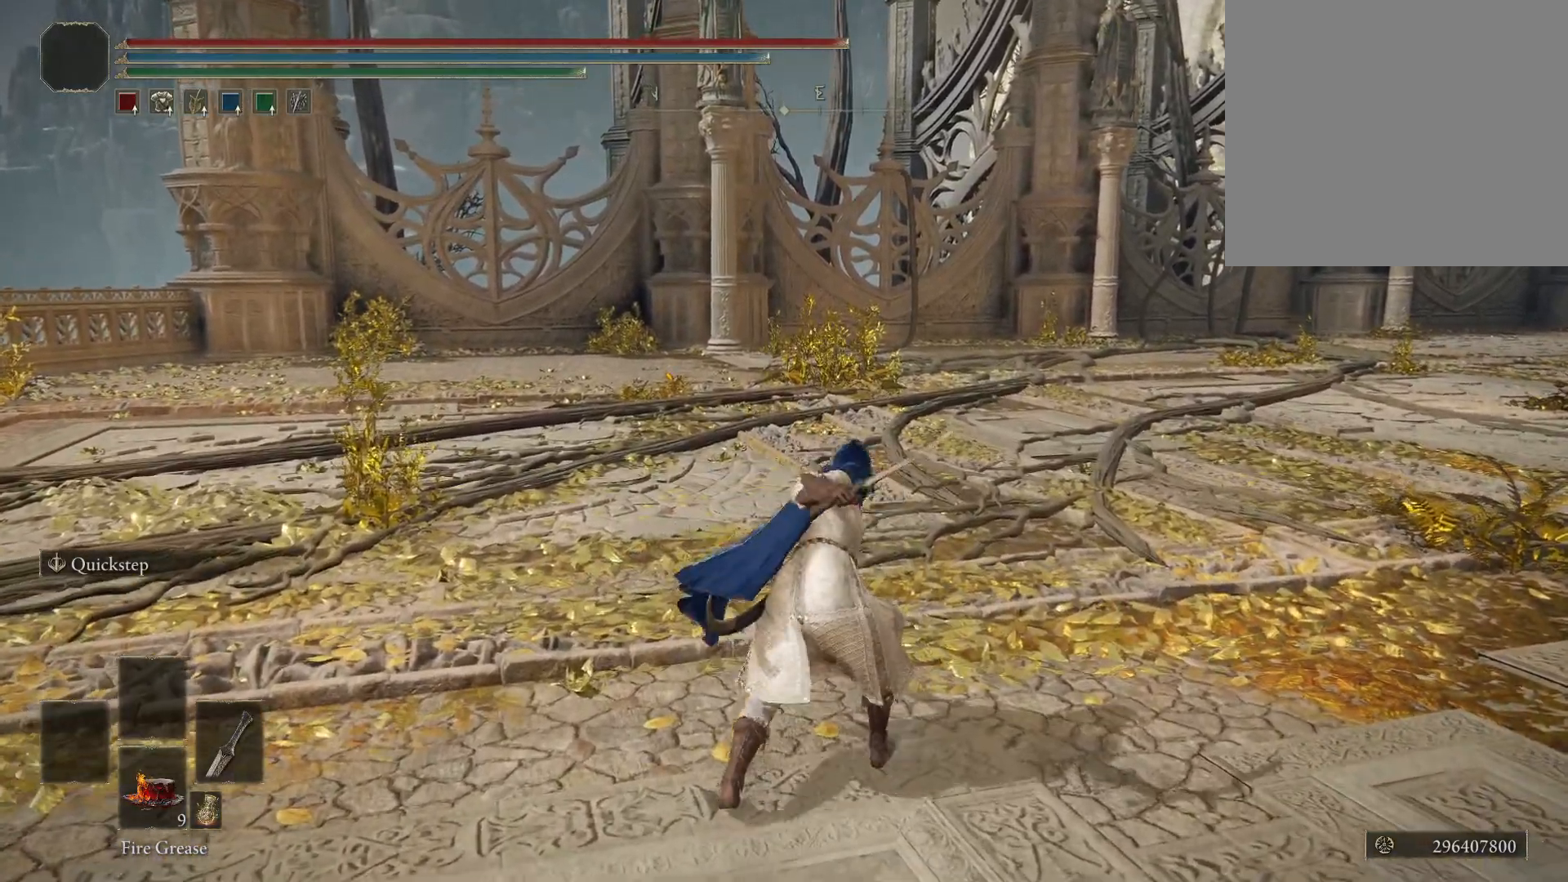
{"buttons": ["B"], "left_stick": "up", "right_stick": "center", "events": [[500, "B", "down"]]}
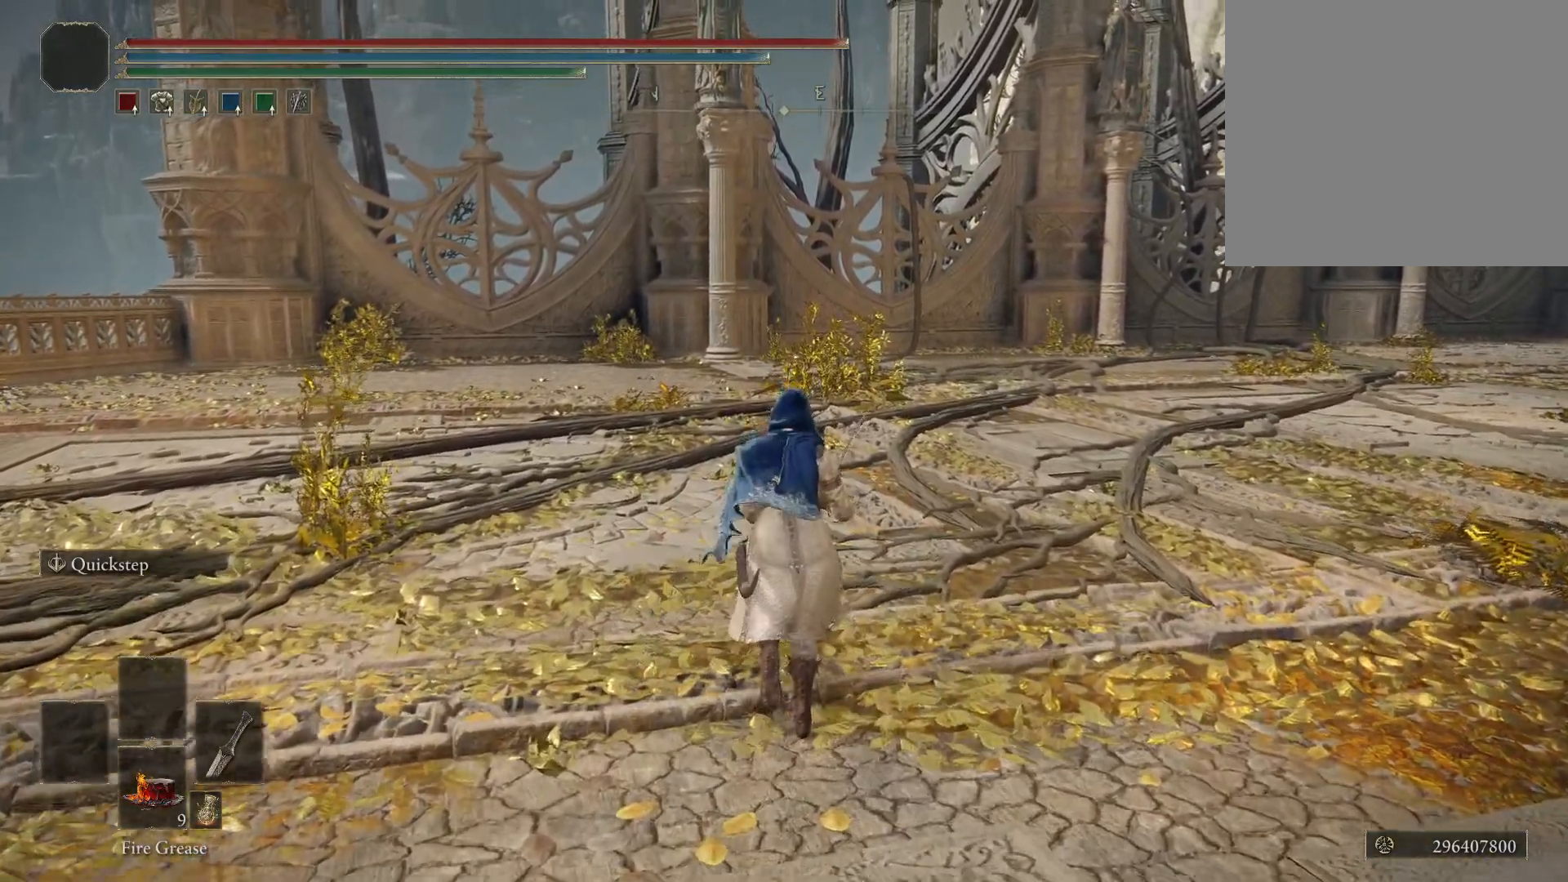
{"buttons": ["B"], "left_stick": "up-right", "right_stick": "center", "events": [[267, "left_stick", "up-right"]]}
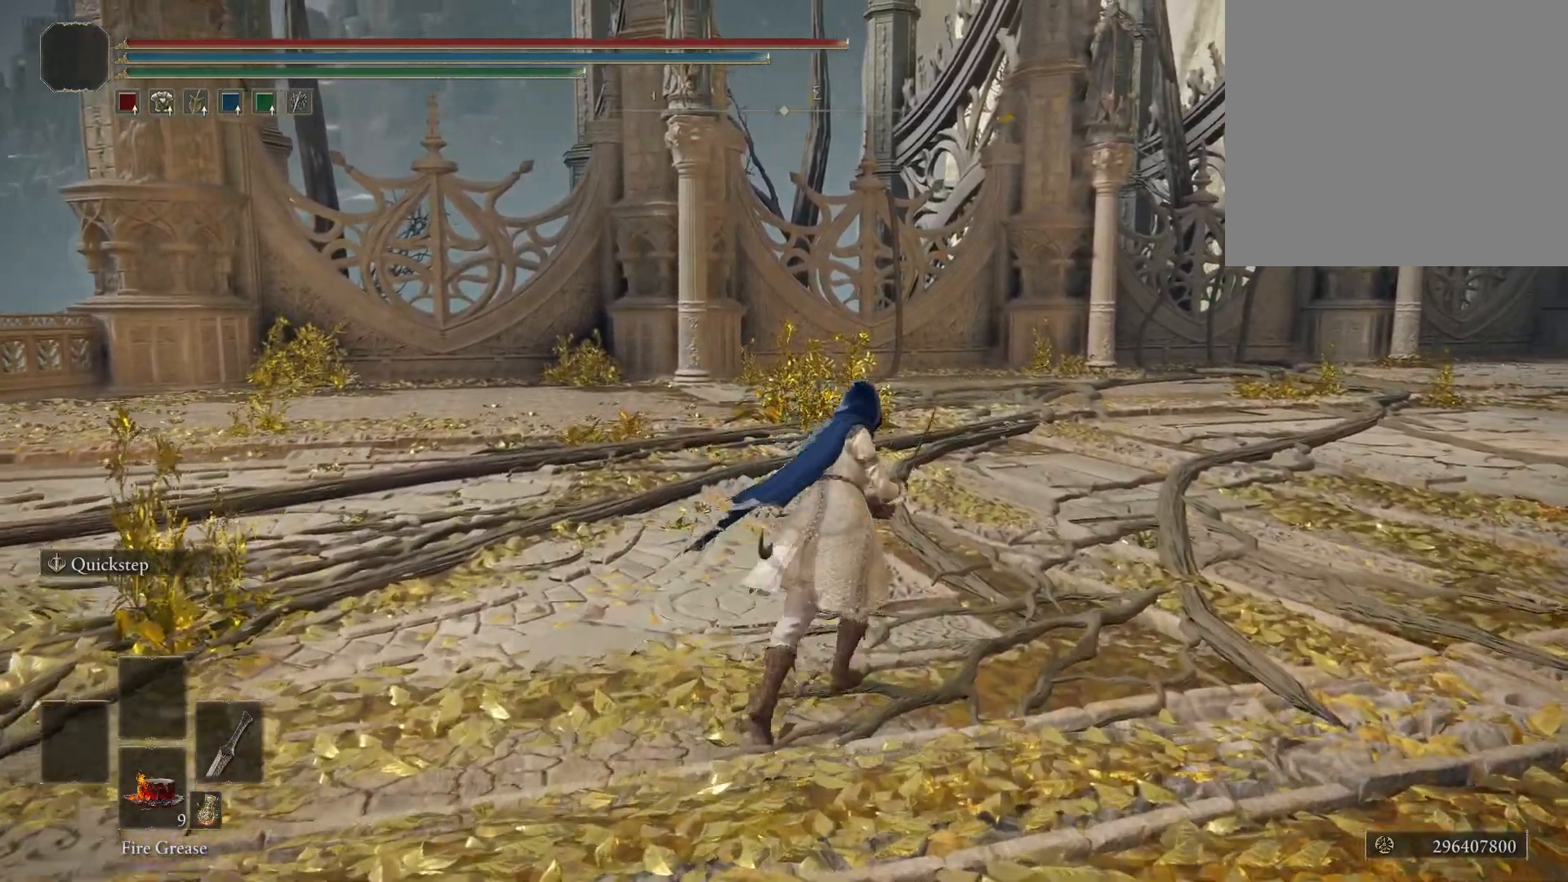
{"buttons": ["B", "R1"], "left_stick": "up-right", "right_stick": "center", "events": [[400, "R1", "down"]]}
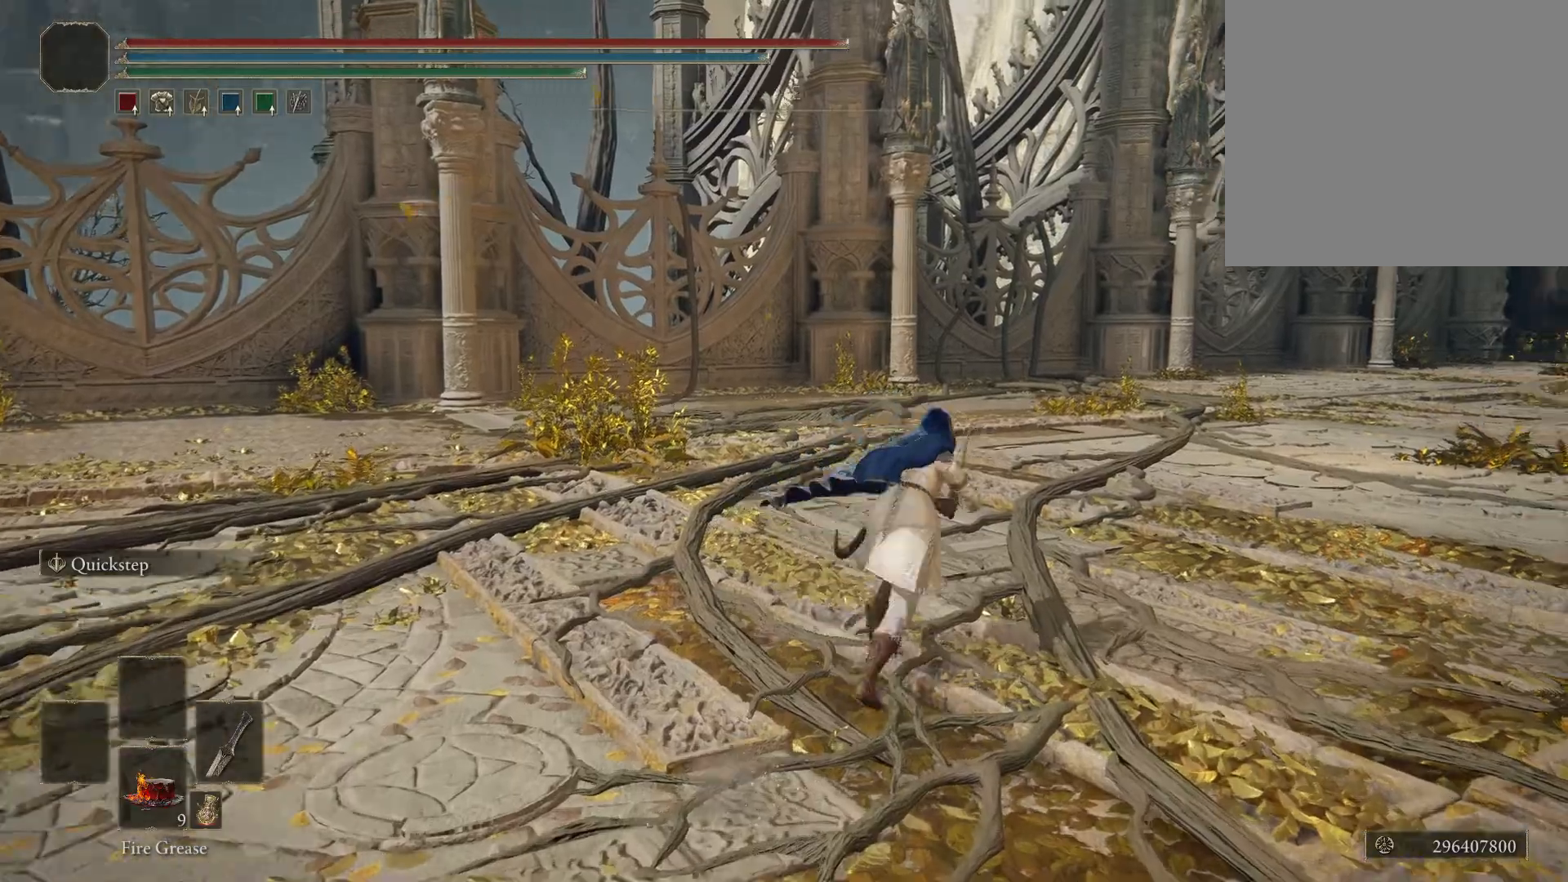
{"buttons": ["B"], "left_stick": "up-right", "right_stick": "center", "events": [[33, "R1", "up"]]}
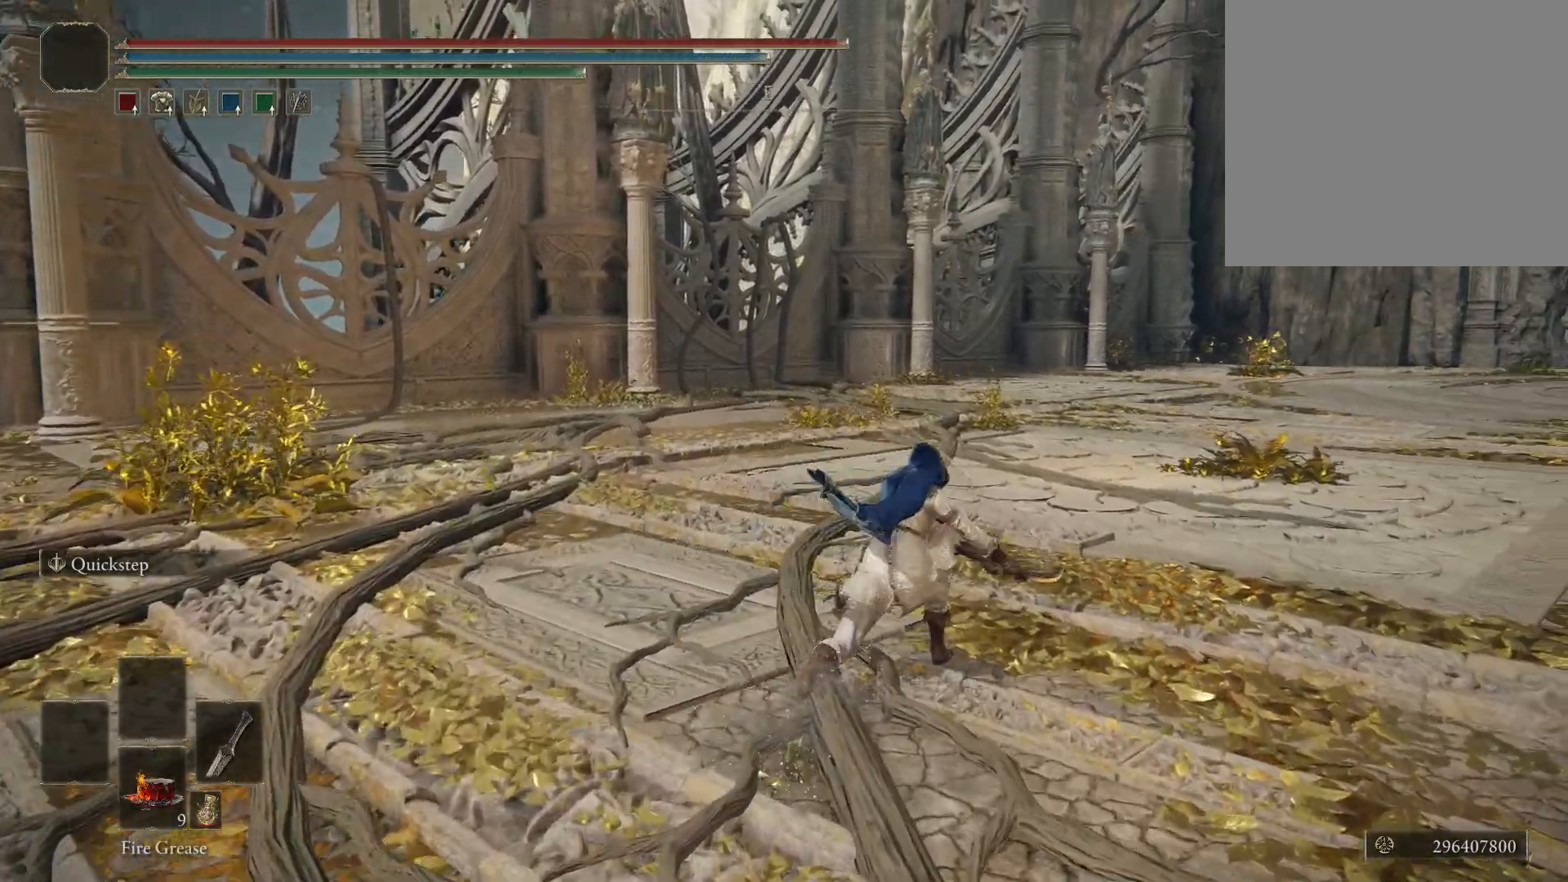
{"buttons": ["B"], "left_stick": "up-right", "right_stick": "center", "events": []}
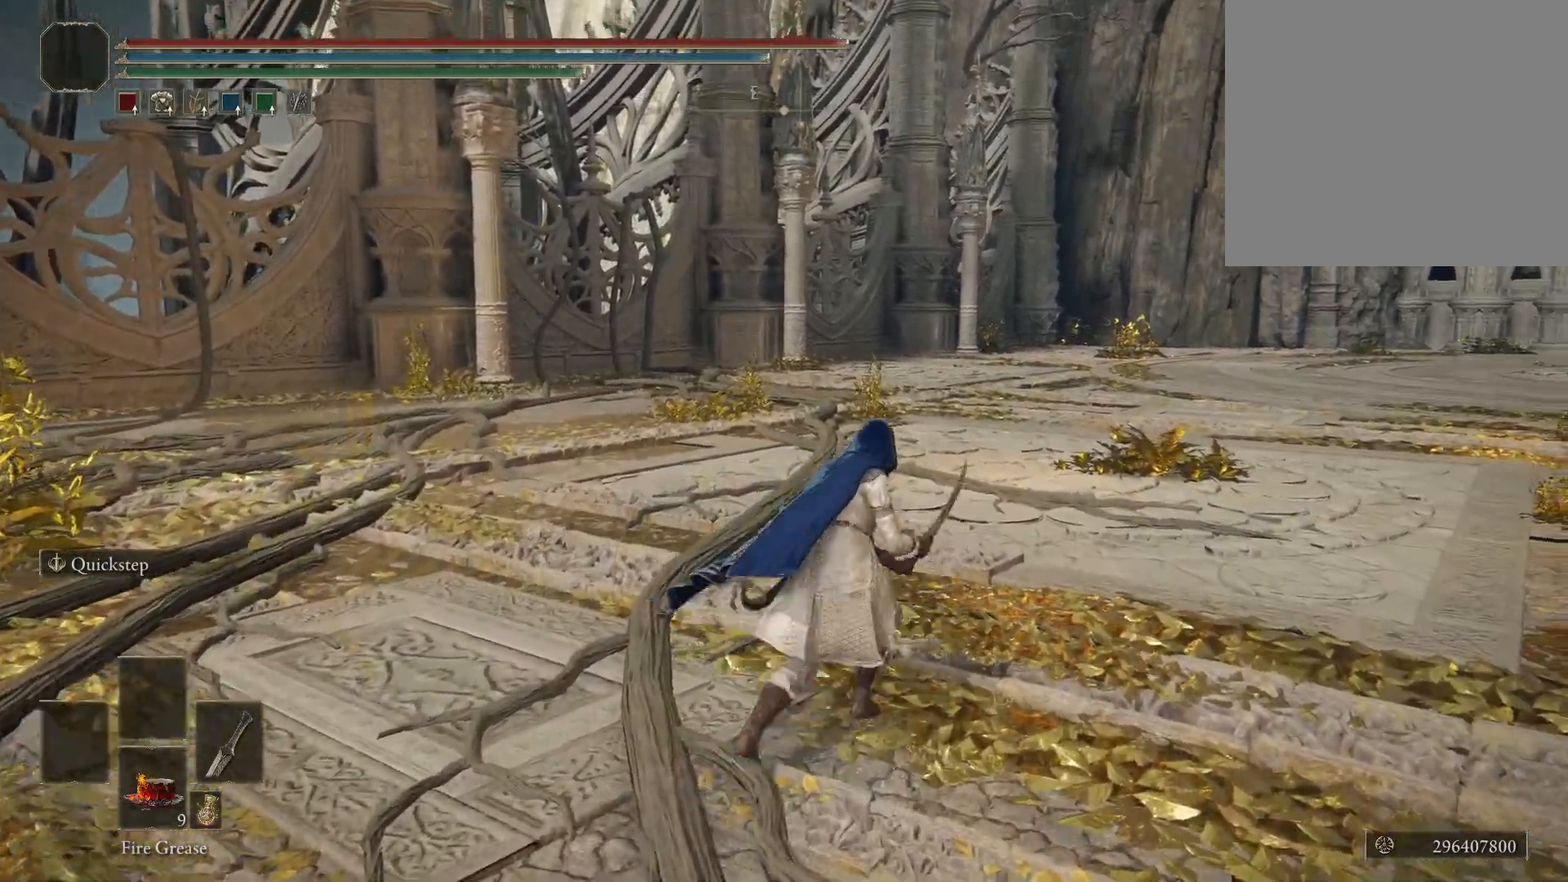
{"buttons": ["B", "R2"], "left_stick": "up-right", "right_stick": "center", "events": [[367, "R2", "down"]]}
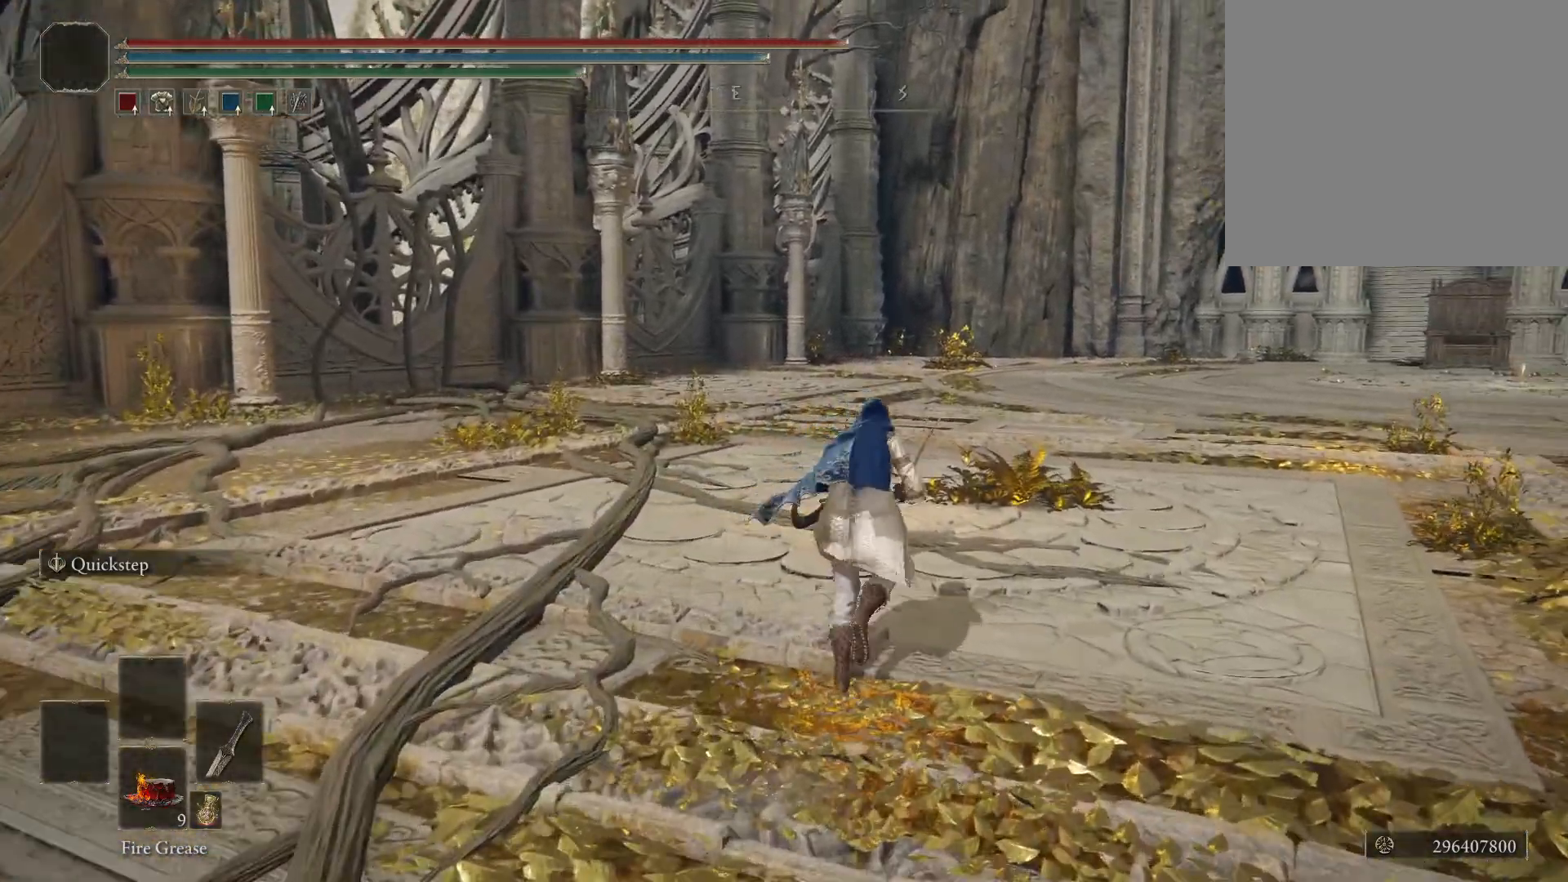
{"buttons": [], "left_stick": "center", "right_stick": "center", "events": [[50, "R2", "up"], [117, "B", "up"], [400, "left_stick", "center"]]}
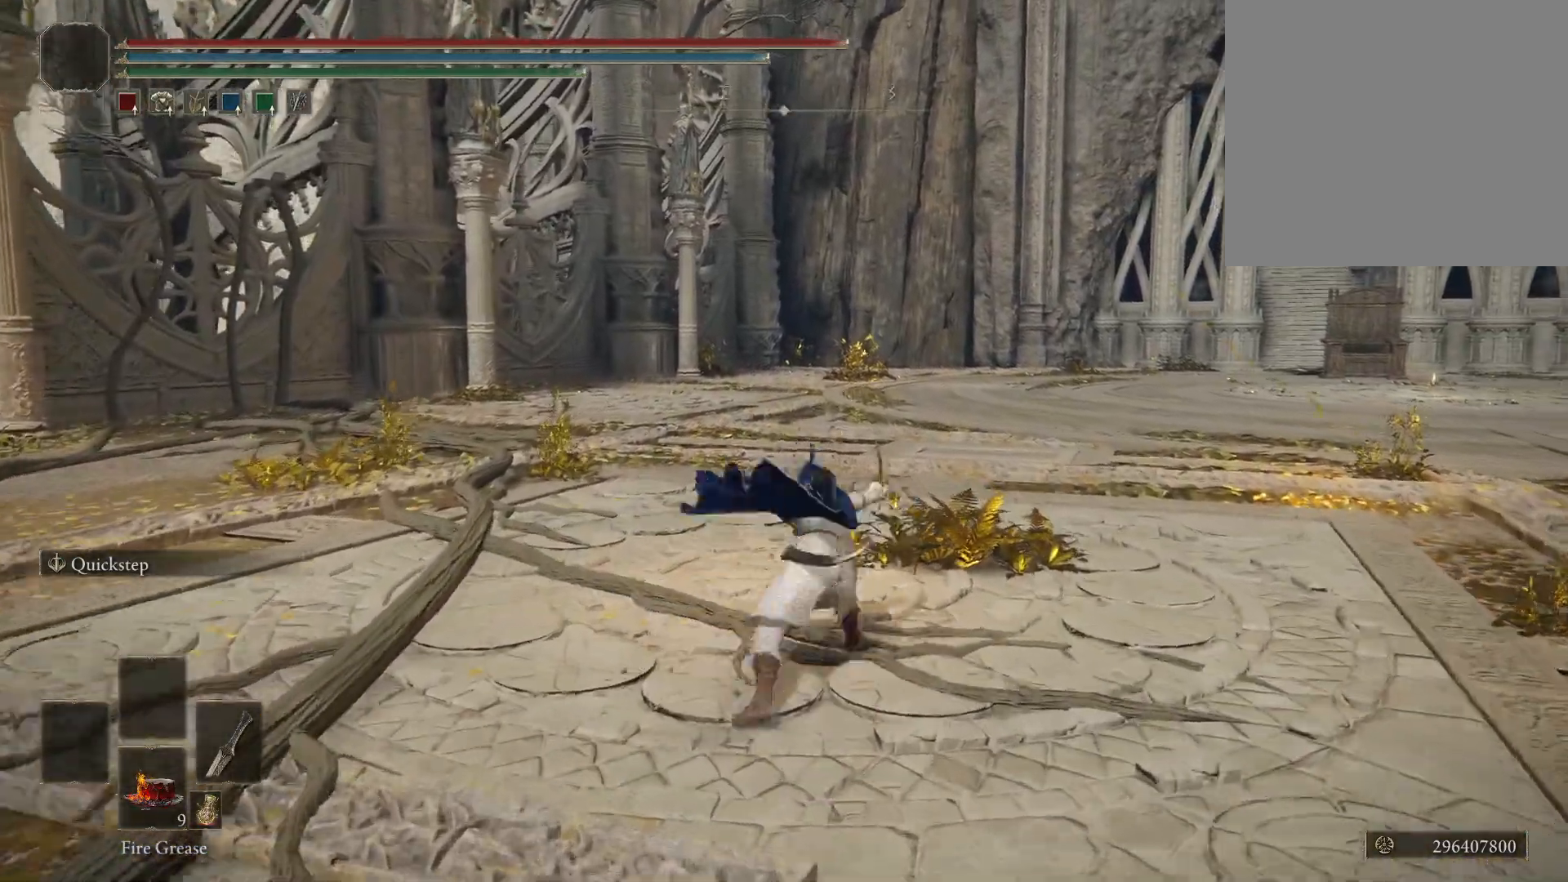
{"buttons": [], "left_stick": "center", "right_stick": "center", "events": []}
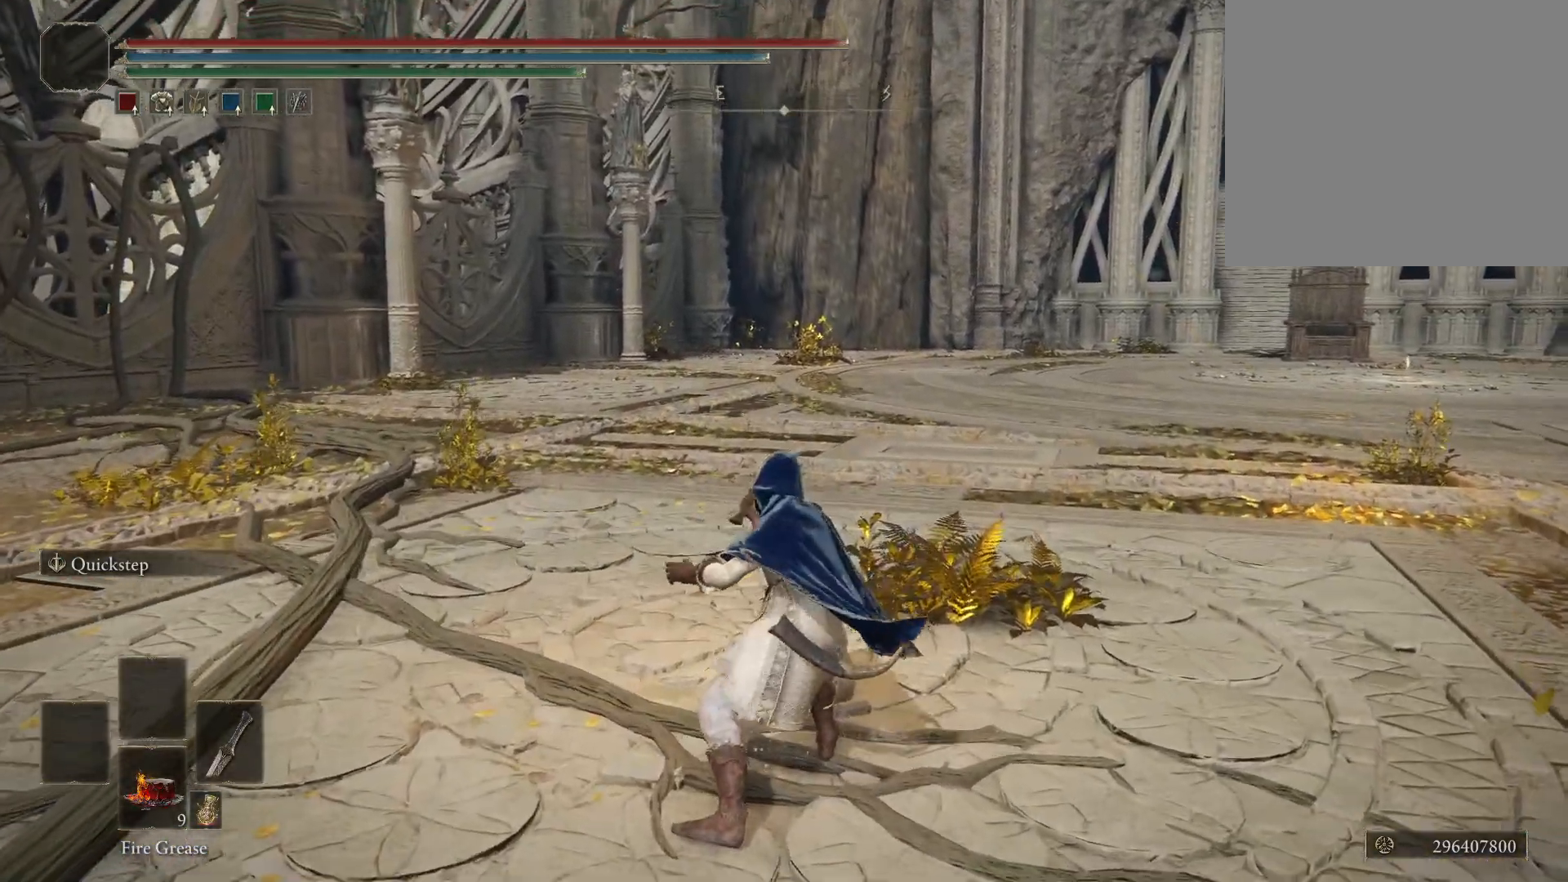
{"buttons": ["R1"], "left_stick": "center", "right_stick": "center", "events": [[17, "B", "down"], [117, "B", "up"], [483, "R1", "down"]]}
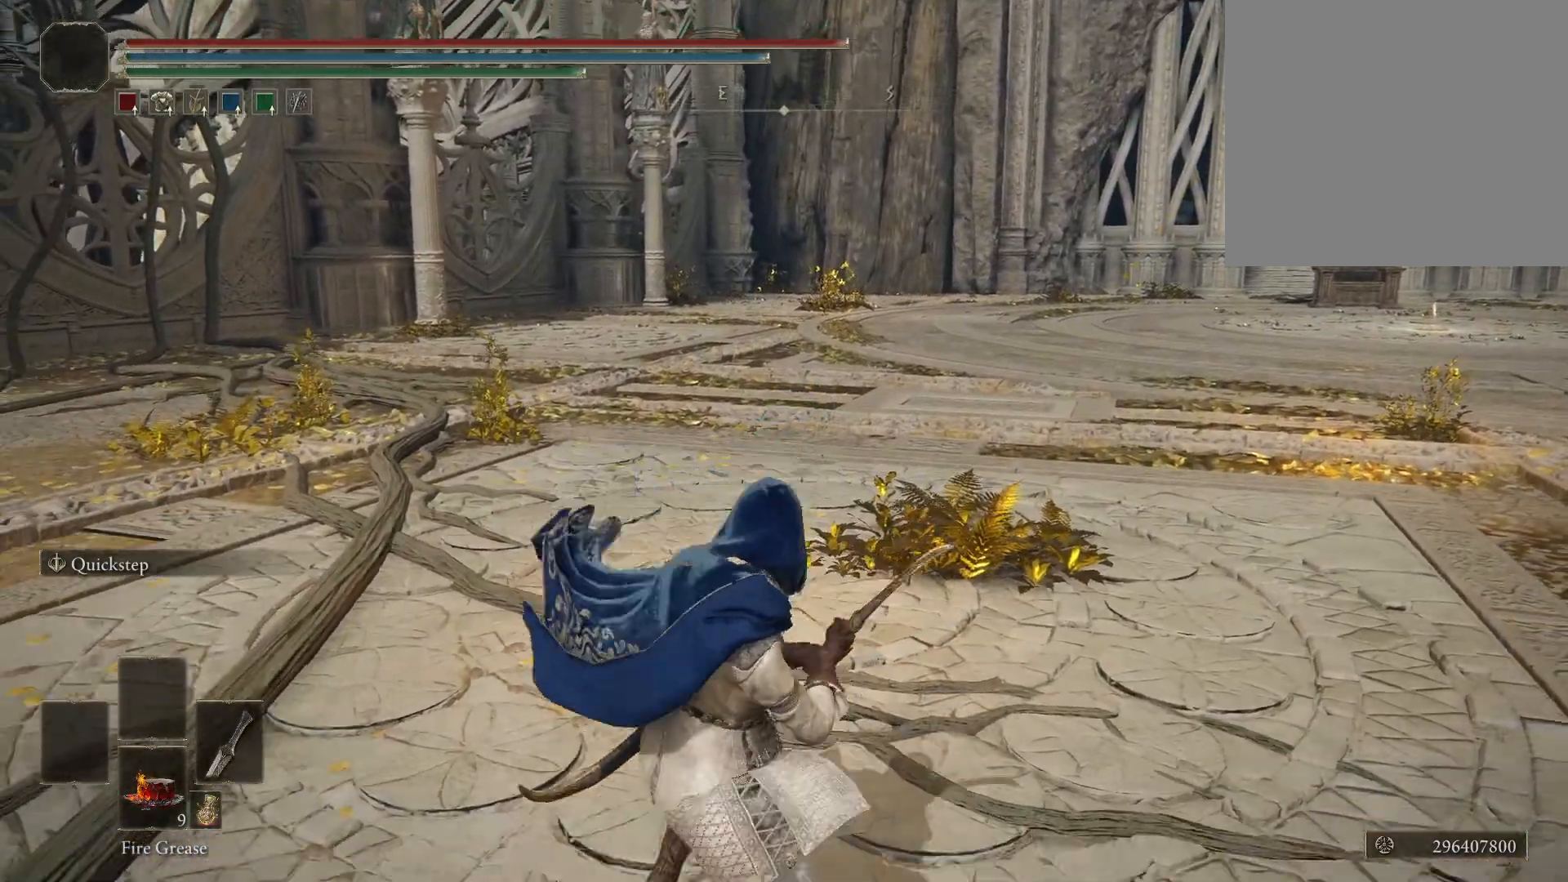
{"buttons": [], "left_stick": "center", "right_stick": "center", "events": [[100, "R1", "up"]]}
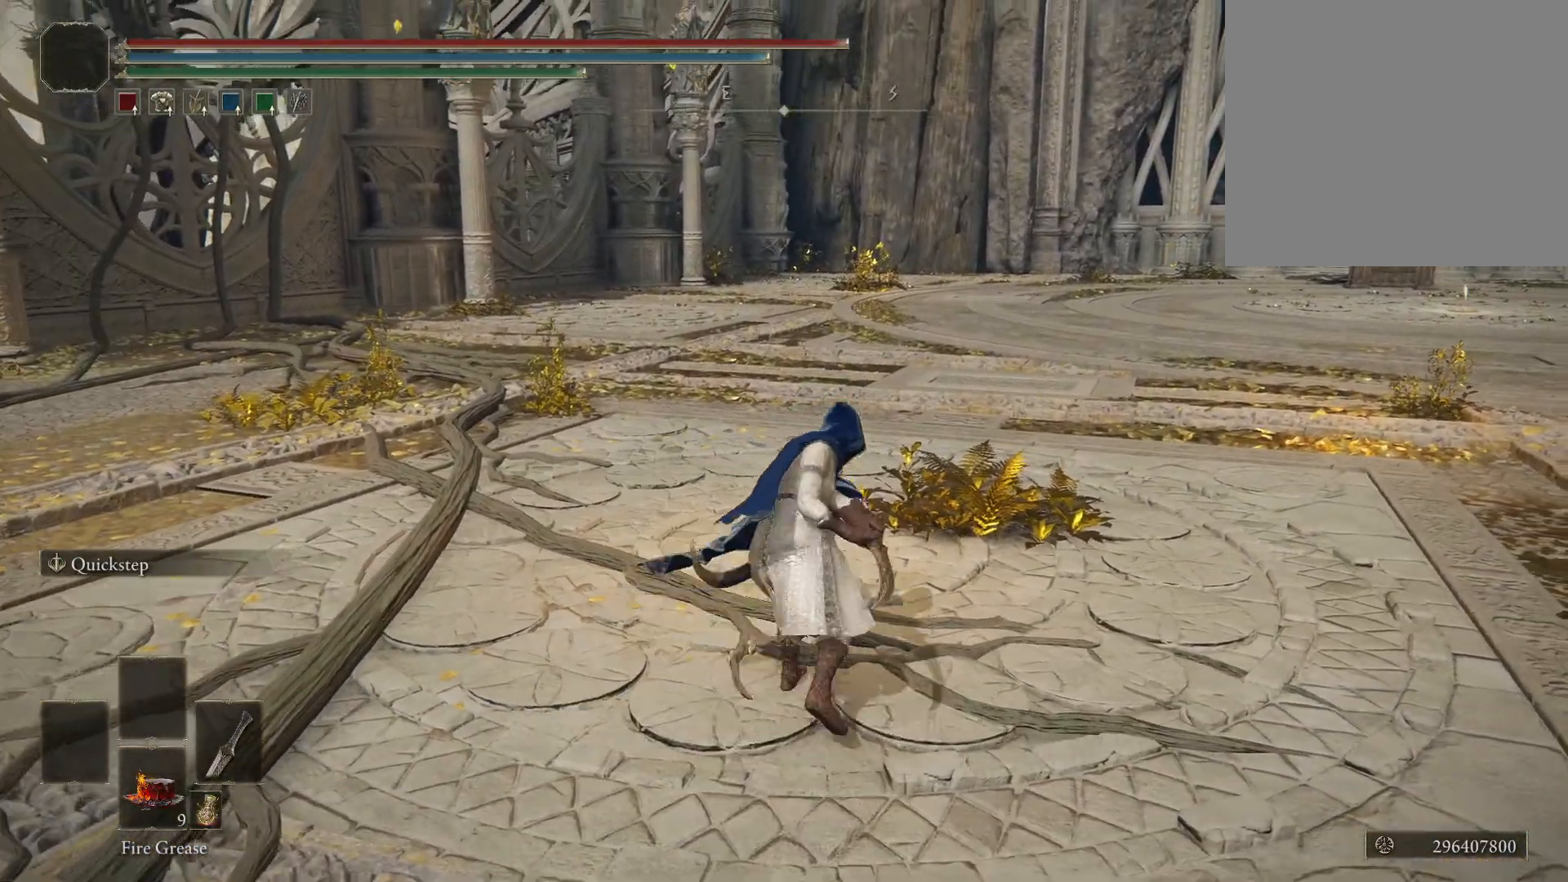
{"buttons": ["B"], "left_stick": "center", "right_stick": "center", "events": [[467, "B", "down"]]}
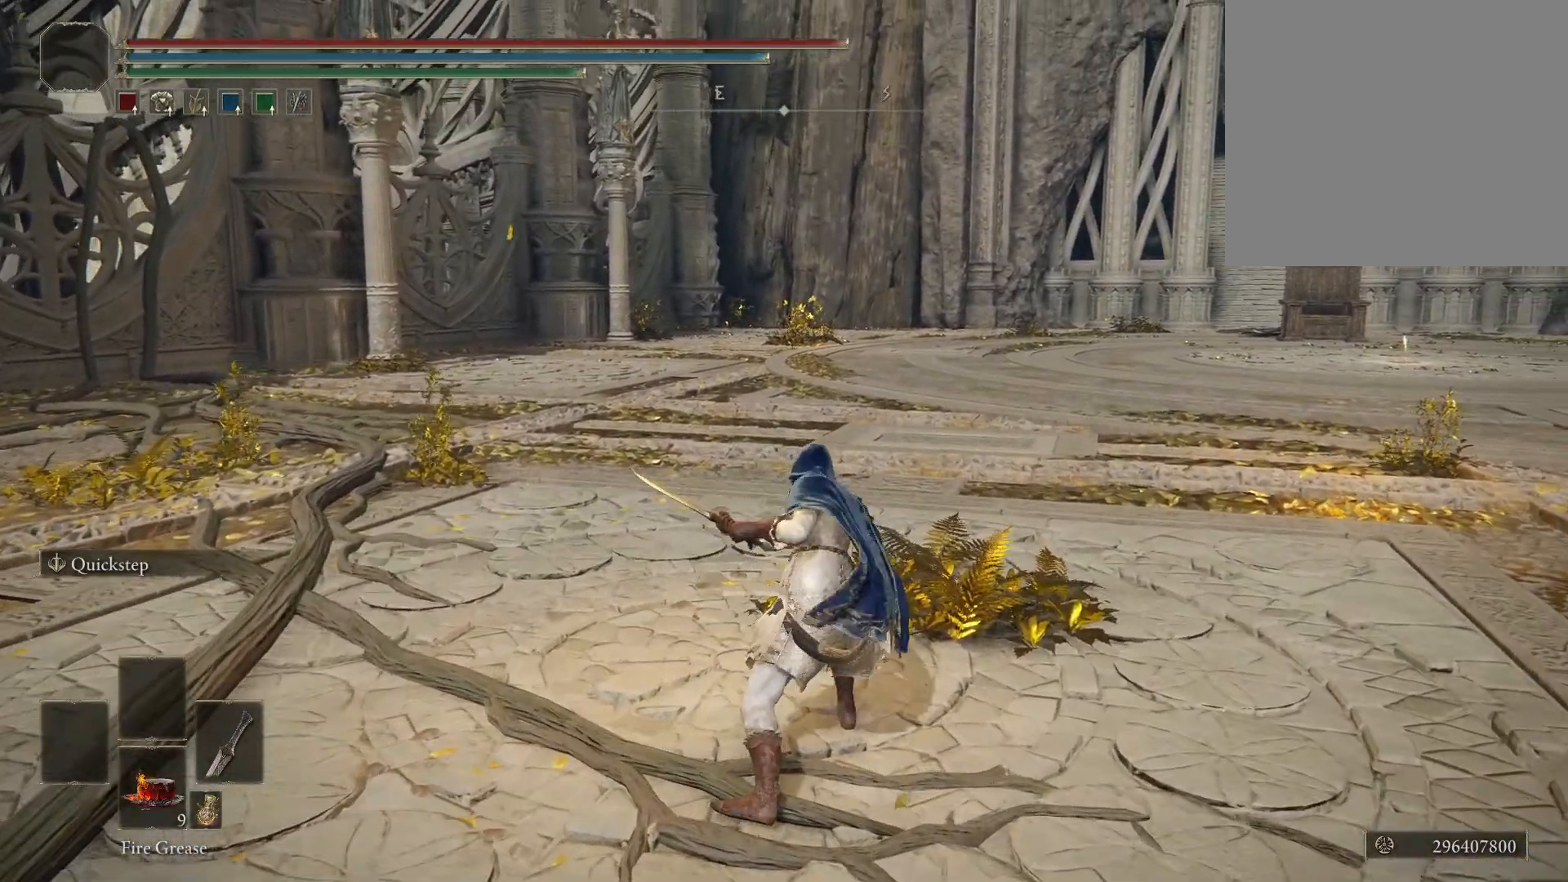
{"buttons": ["R2"], "left_stick": "center", "right_stick": "center", "events": [[67, "B", "up"], [400, "R2", "down"]]}
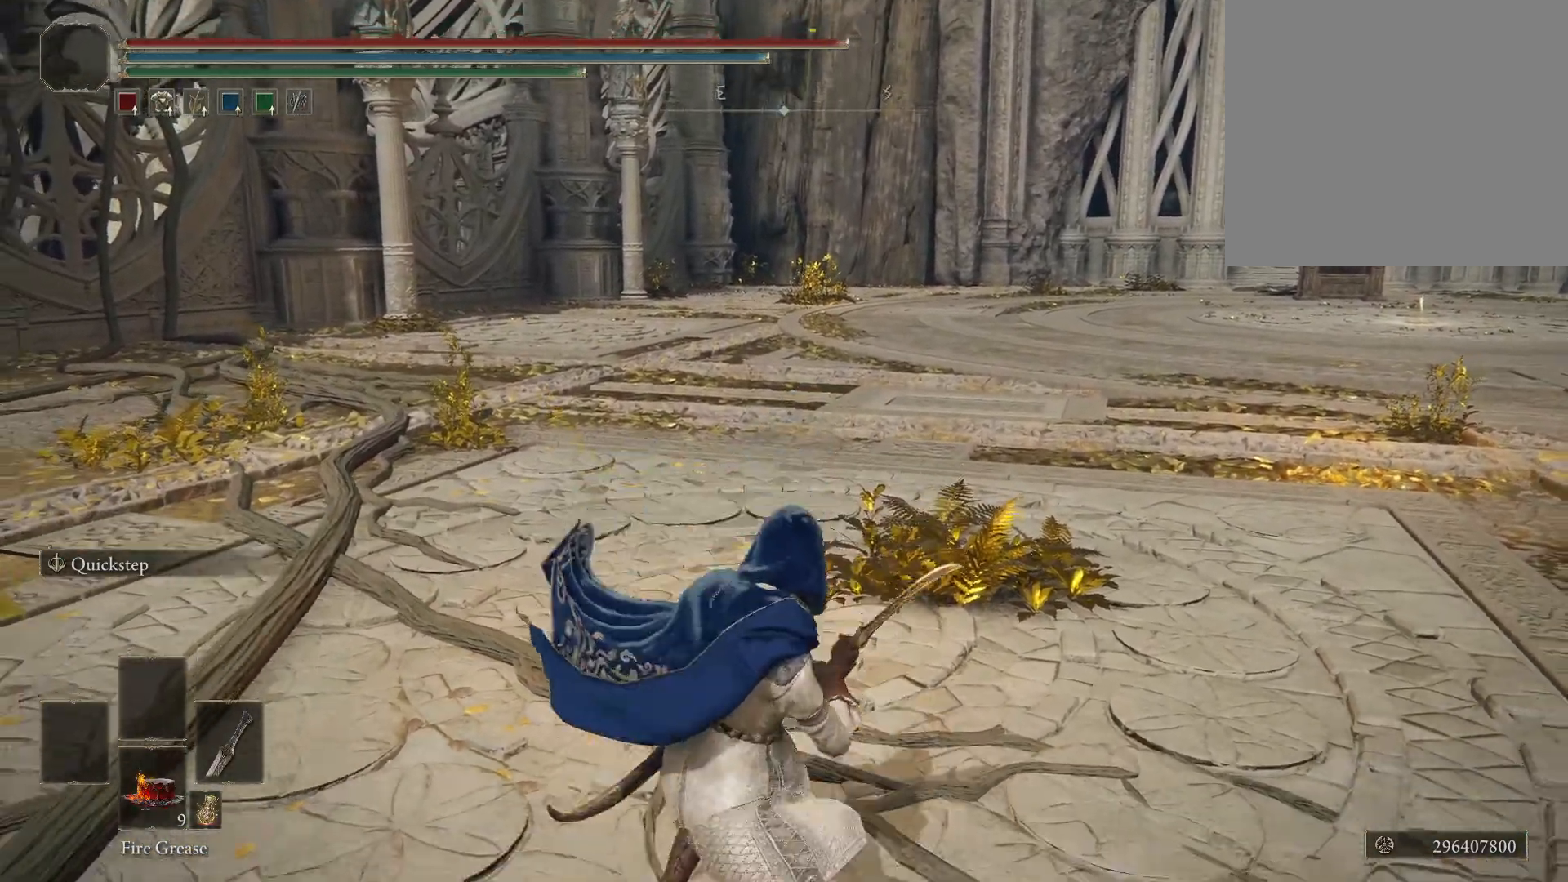
{"buttons": [], "left_stick": "center", "right_stick": "center", "events": [[67, "R2", "up"]]}
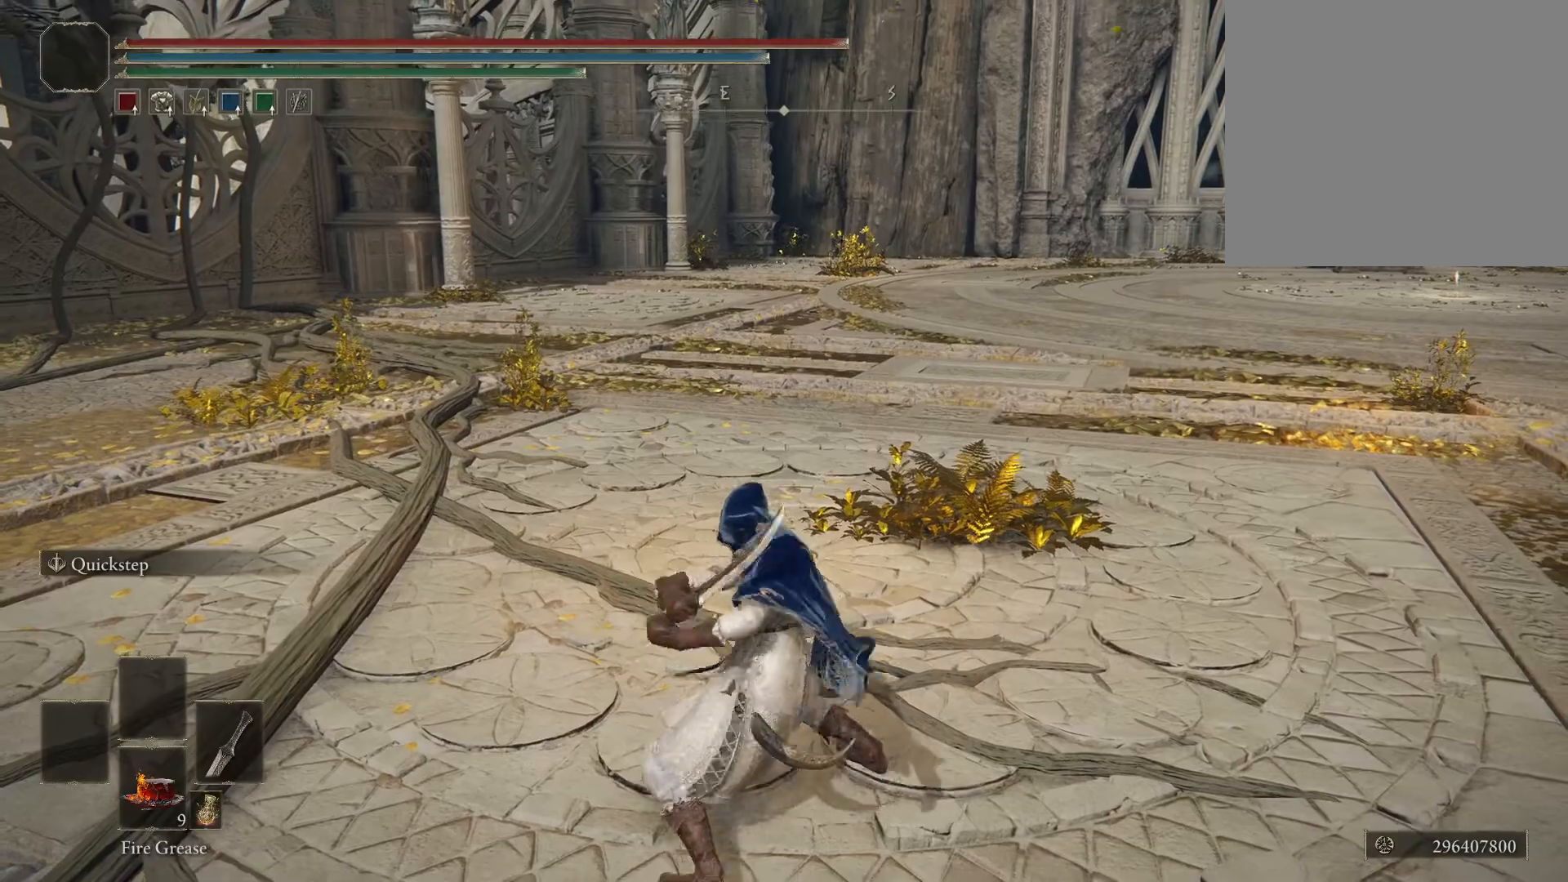
{"buttons": [], "left_stick": "up", "right_stick": "center"}
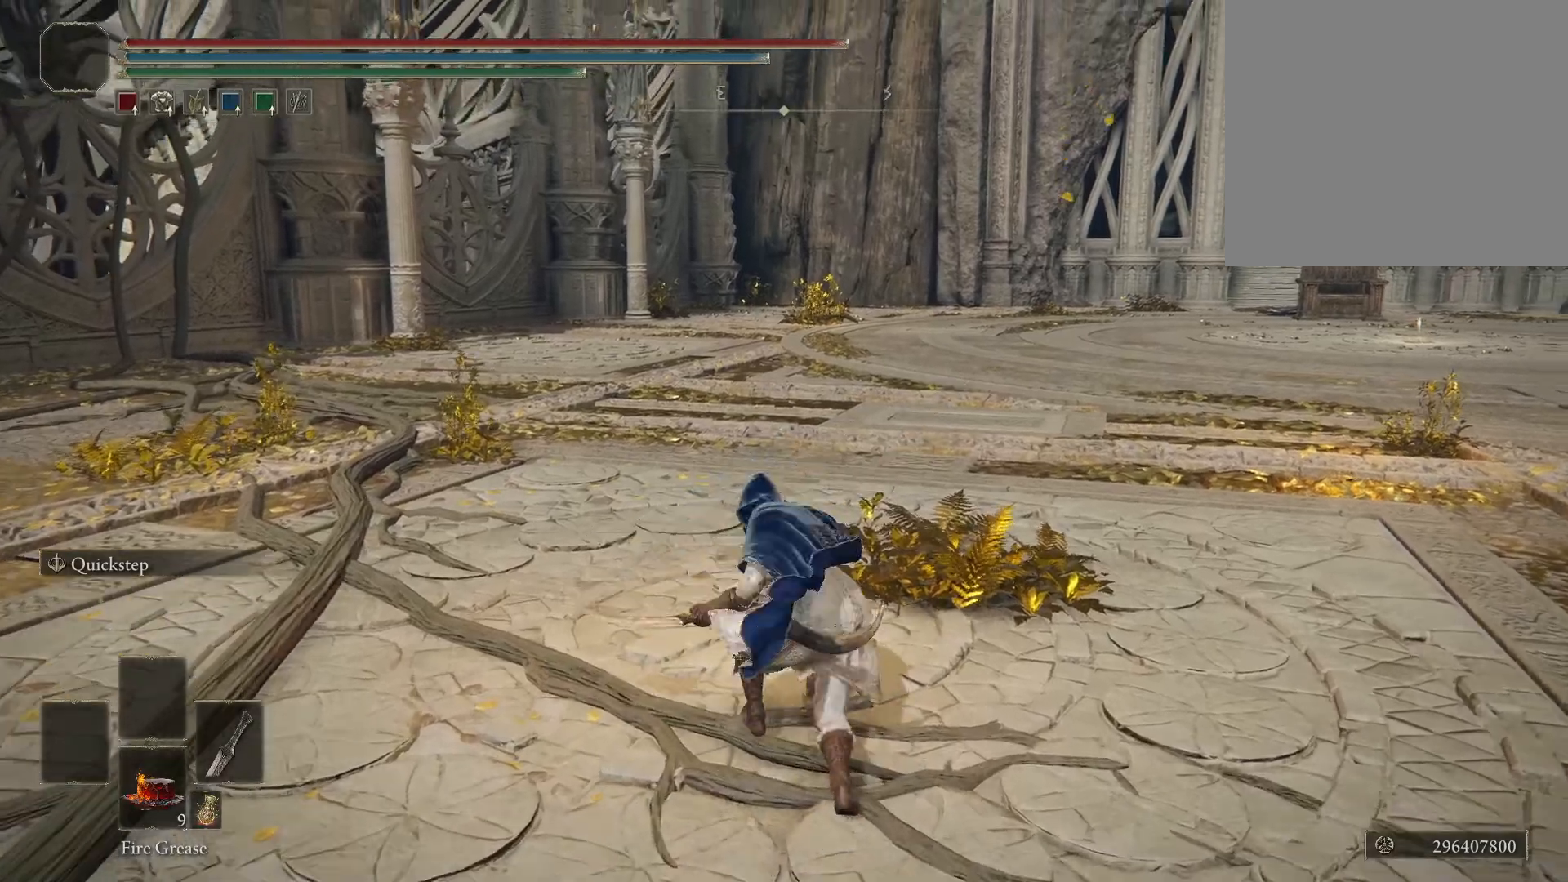
{"buttons": [], "left_stick": "up", "right_stick": "center", "events": []}
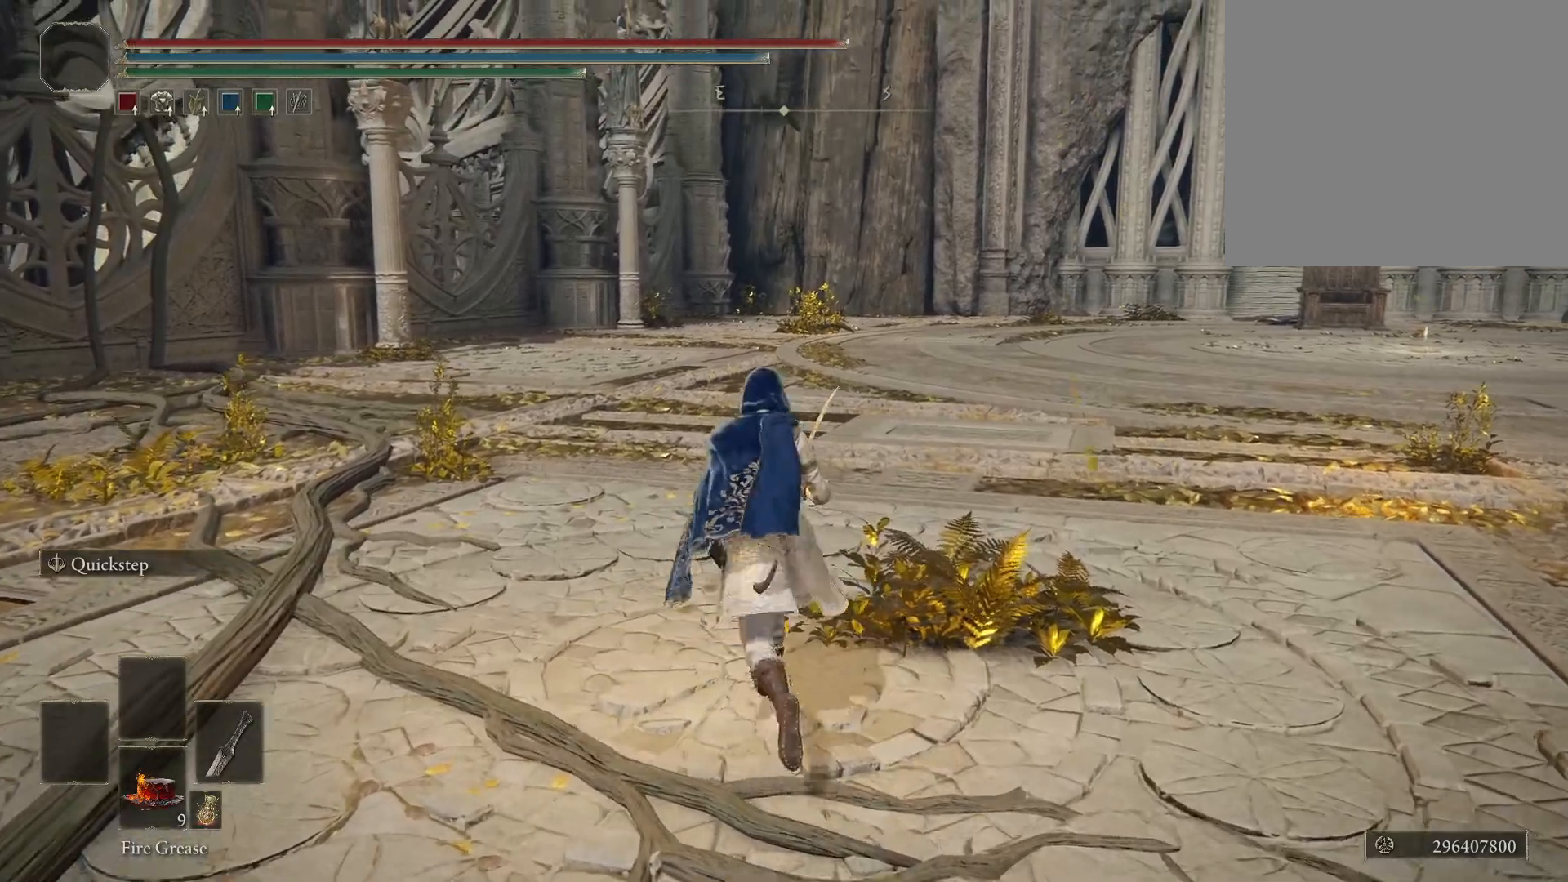
{"buttons": [], "left_stick": "up", "right_stick": "center", "events": [[350, "B", "down"], [433, "B", "up"]]}
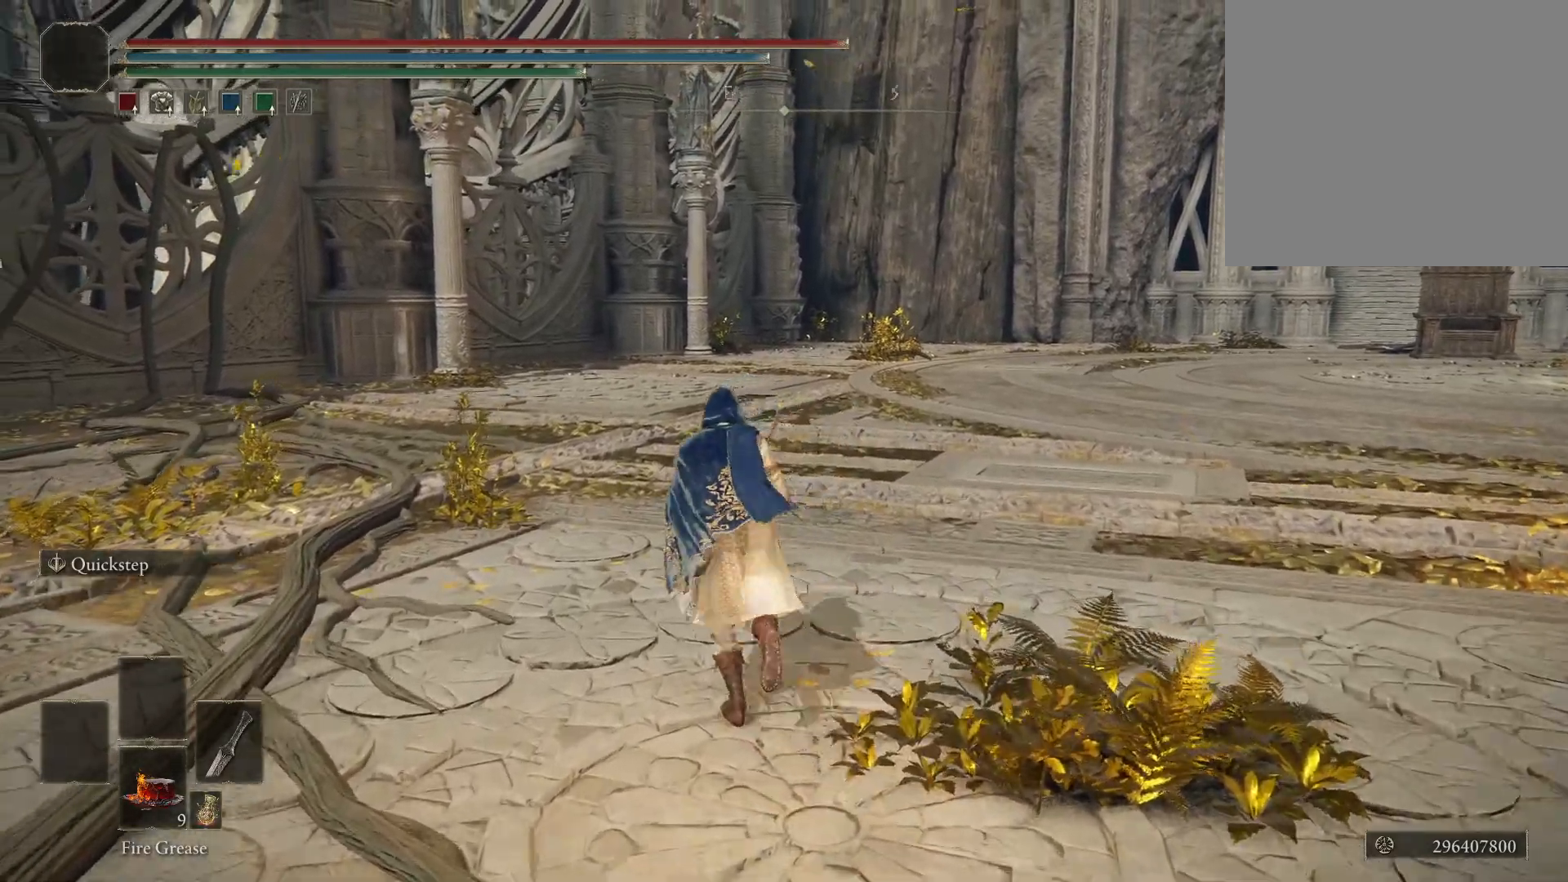
{"buttons": [], "left_stick": "up", "right_stick": "center", "events": [[317, "R1", "down"], [450, "R1", "up"]]}
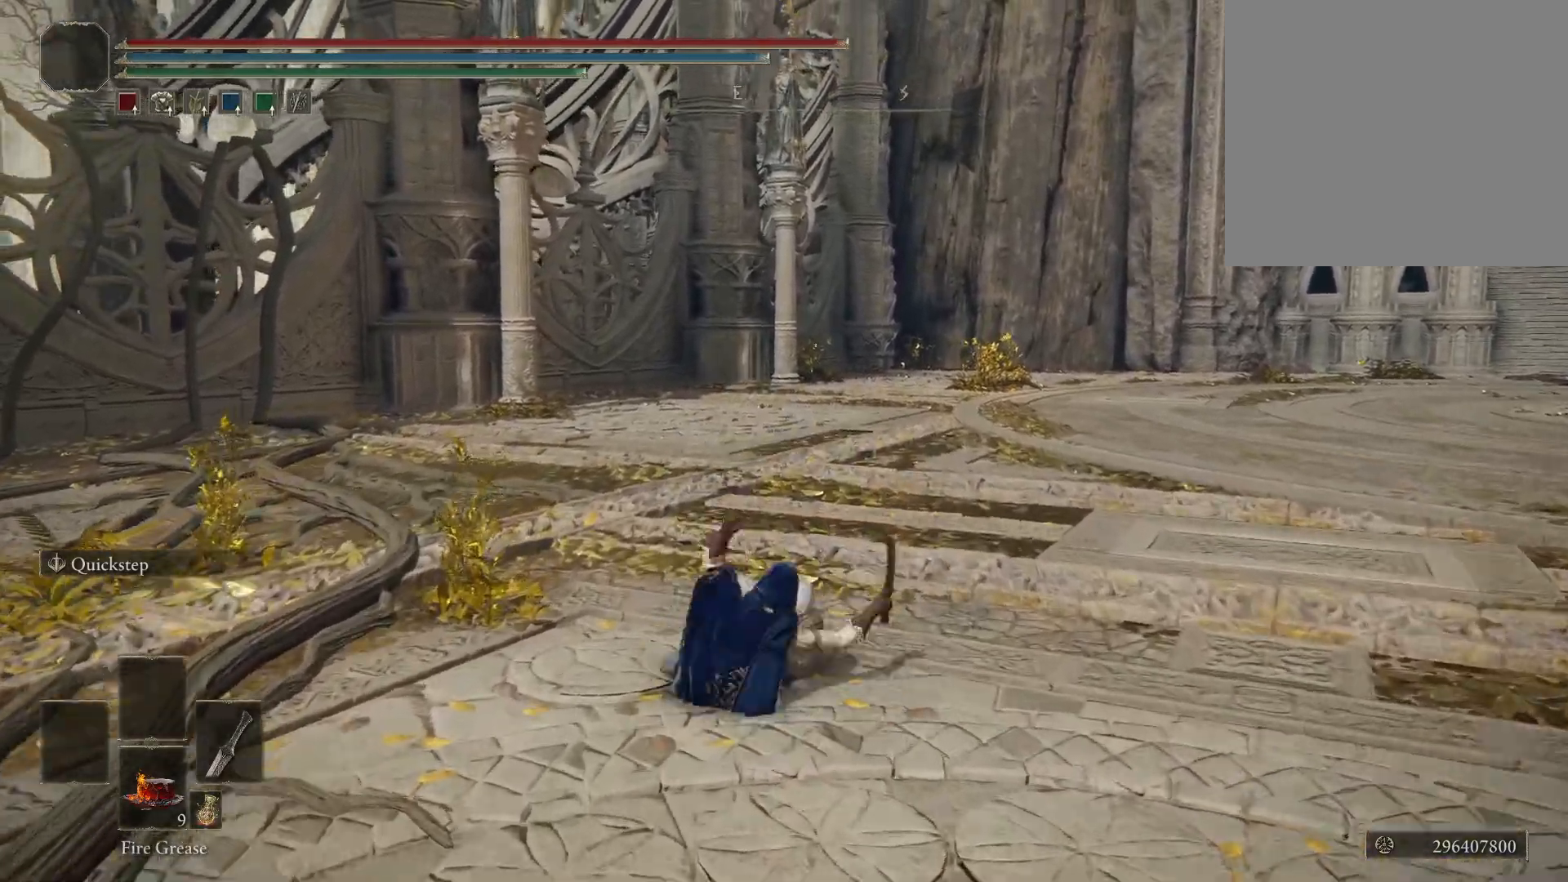
{"buttons": [], "left_stick": "up", "right_stick": "center", "events": []}
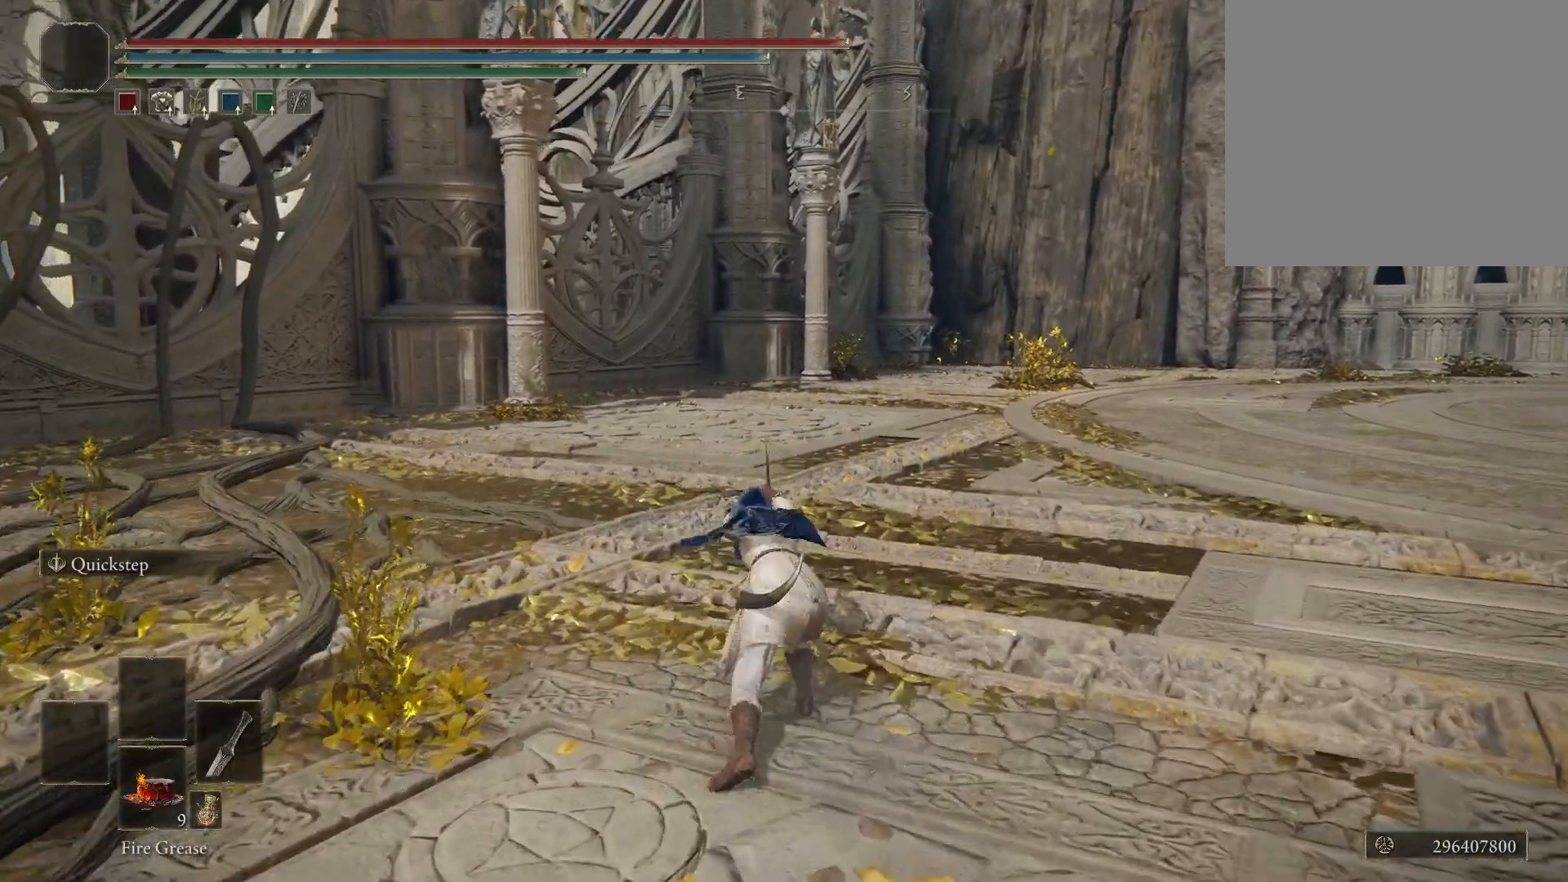
{"buttons": [], "left_stick": "up", "right_stick": "center", "events": []}
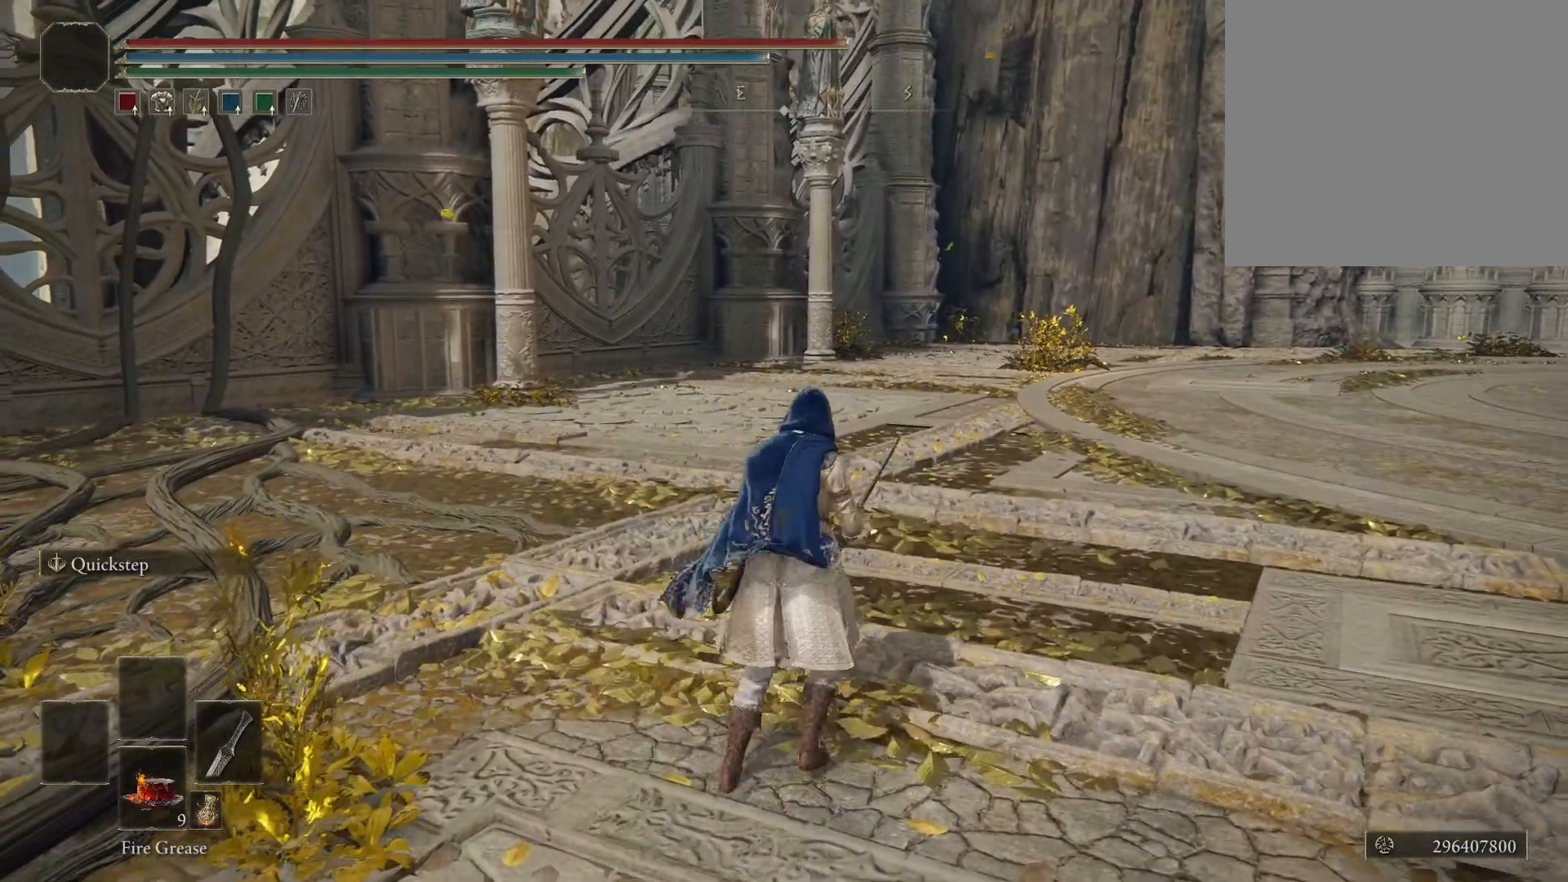
{"buttons": [], "left_stick": "up", "right_stick": "center", "events": [[367, "B", "down"], [467, "B", "up"]]}
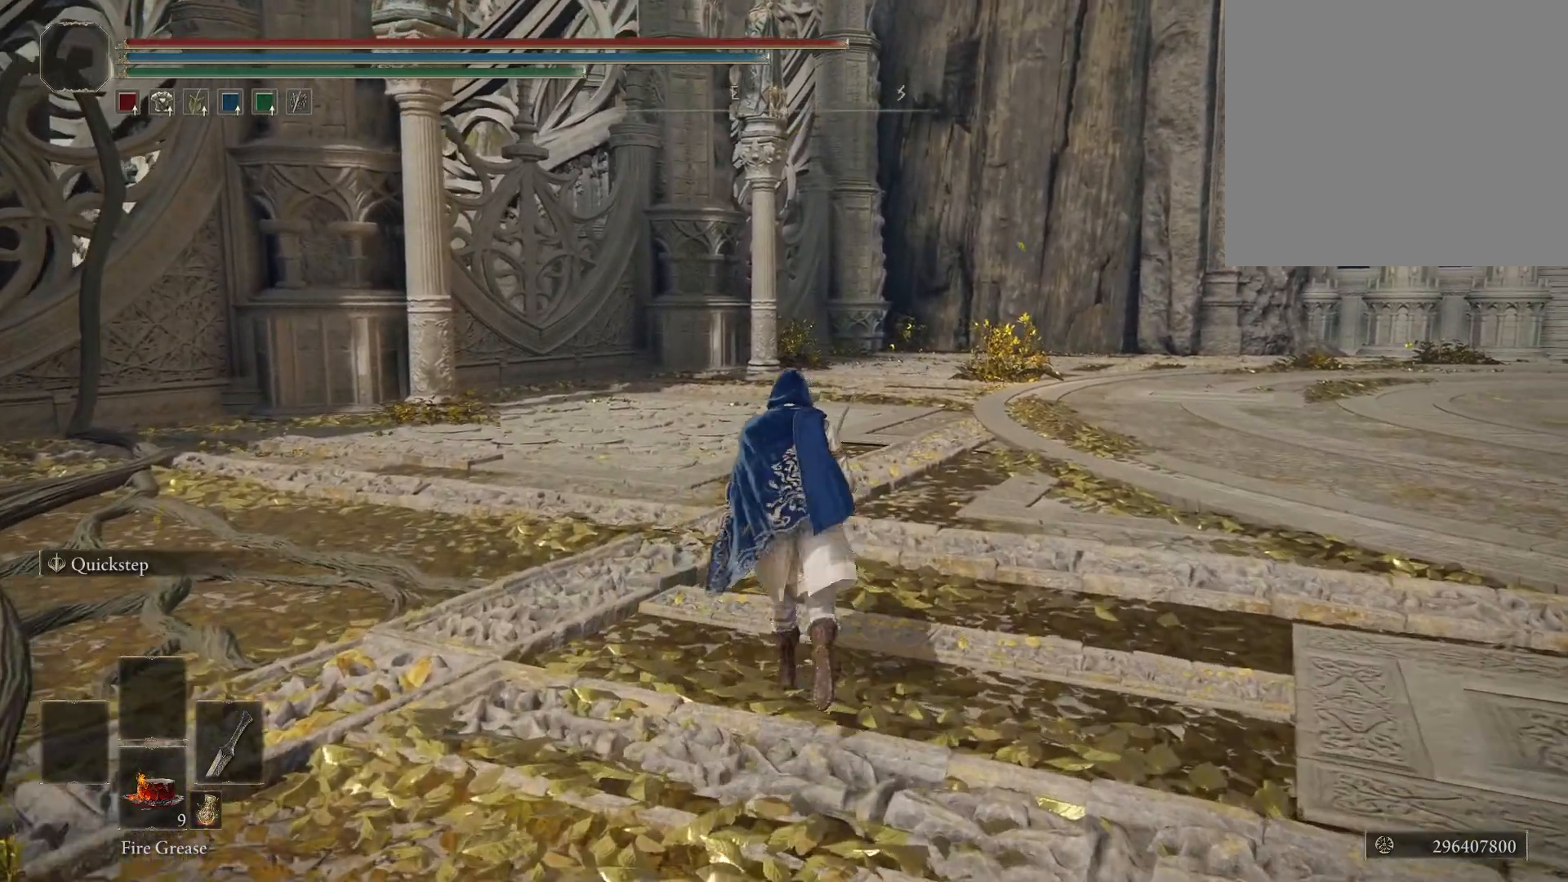
{"buttons": [], "left_stick": "up", "right_stick": "center", "events": [[300, "R2", "down"], [450, "R2", "up"]]}
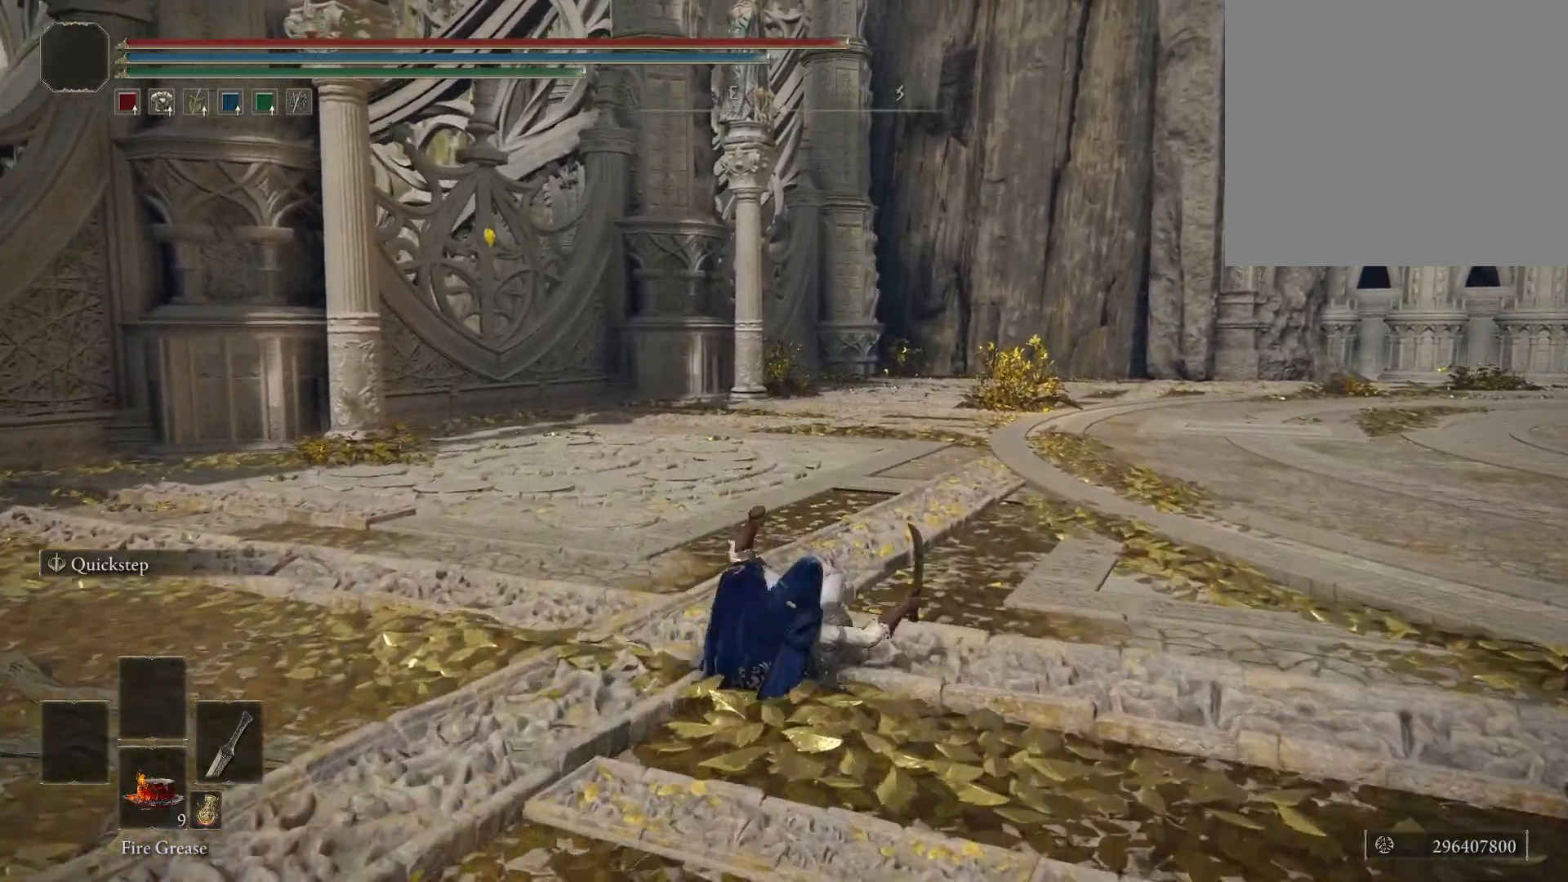
{"buttons": [], "left_stick": "center", "right_stick": "center", "events": [[200, "left_stick", "center"]]}
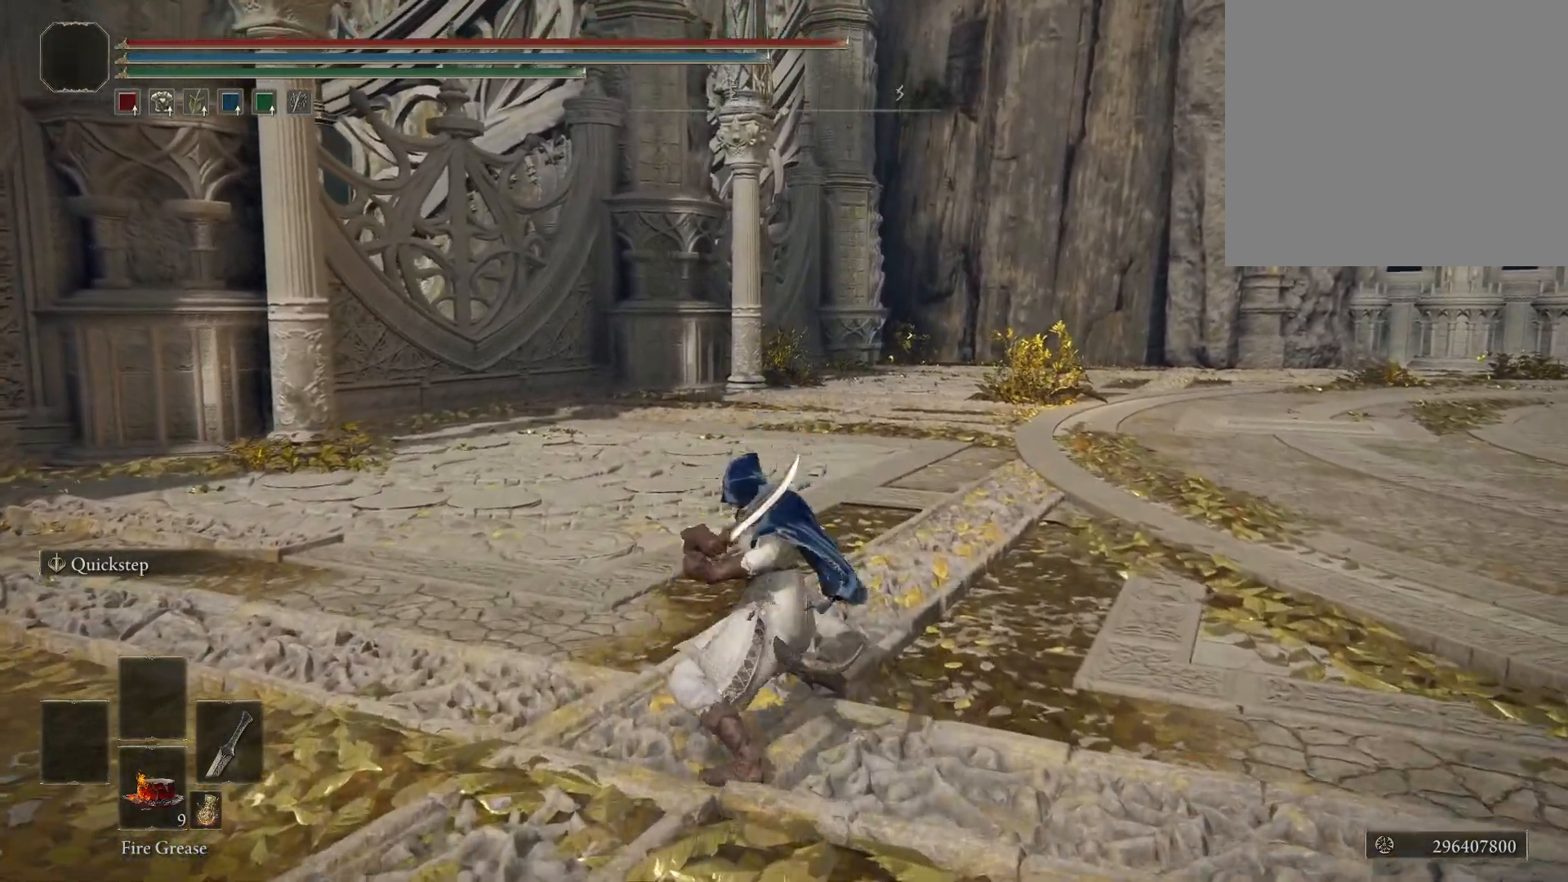
{"buttons": [], "left_stick": "center", "right_stick": "center", "events": []}
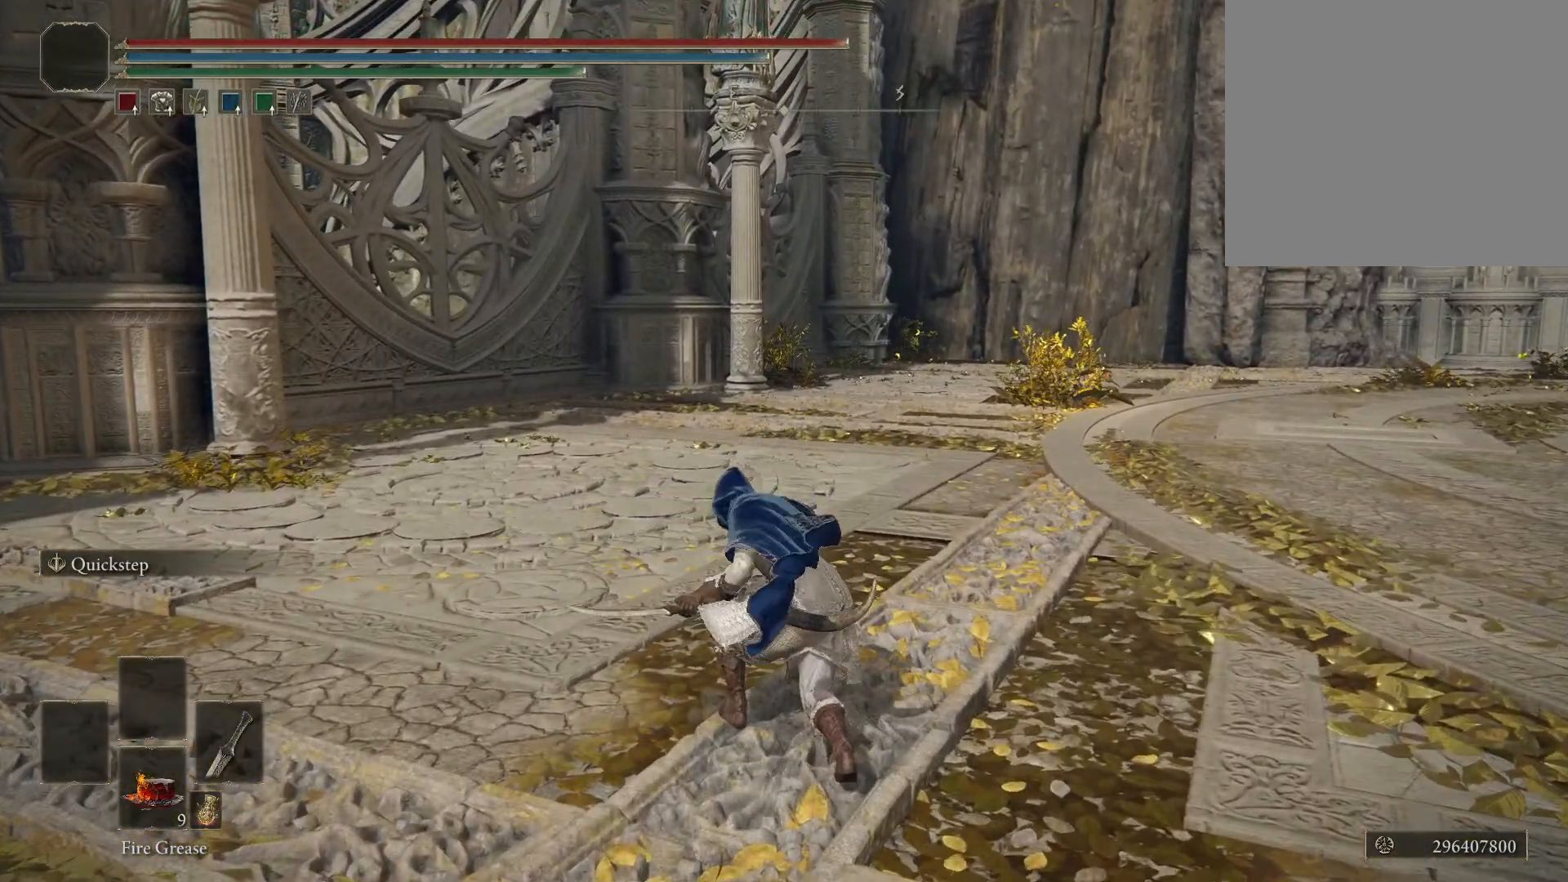
{"buttons": [], "left_stick": "center", "right_stick": "center", "events": []}
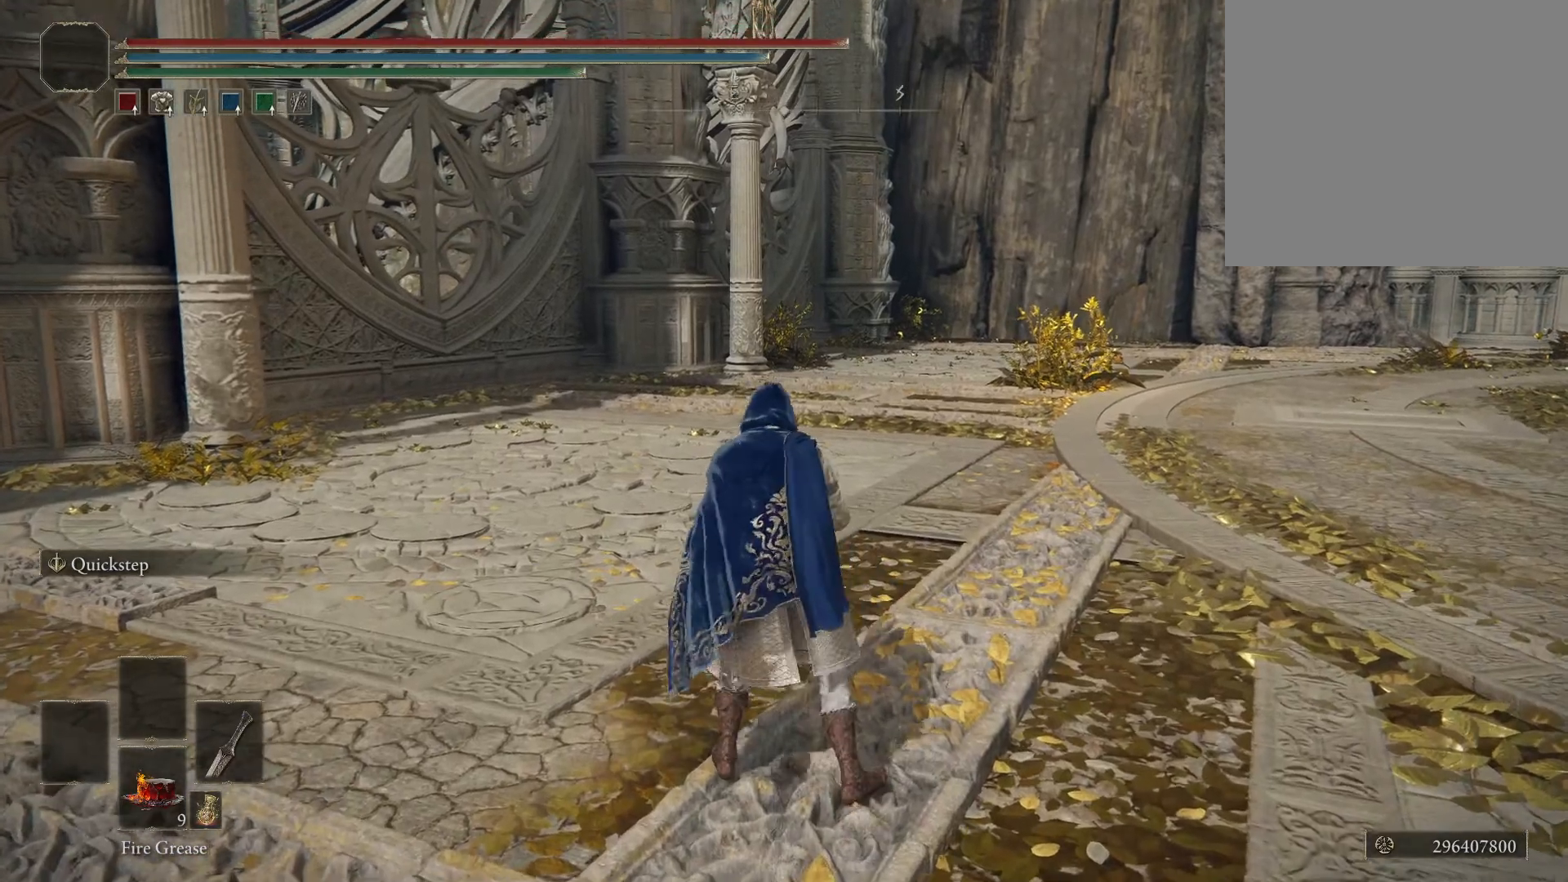
{"buttons": [], "left_stick": "center", "right_stick": "center", "events": [[267, "L3", "down"], [417, "L3", "up"]]}
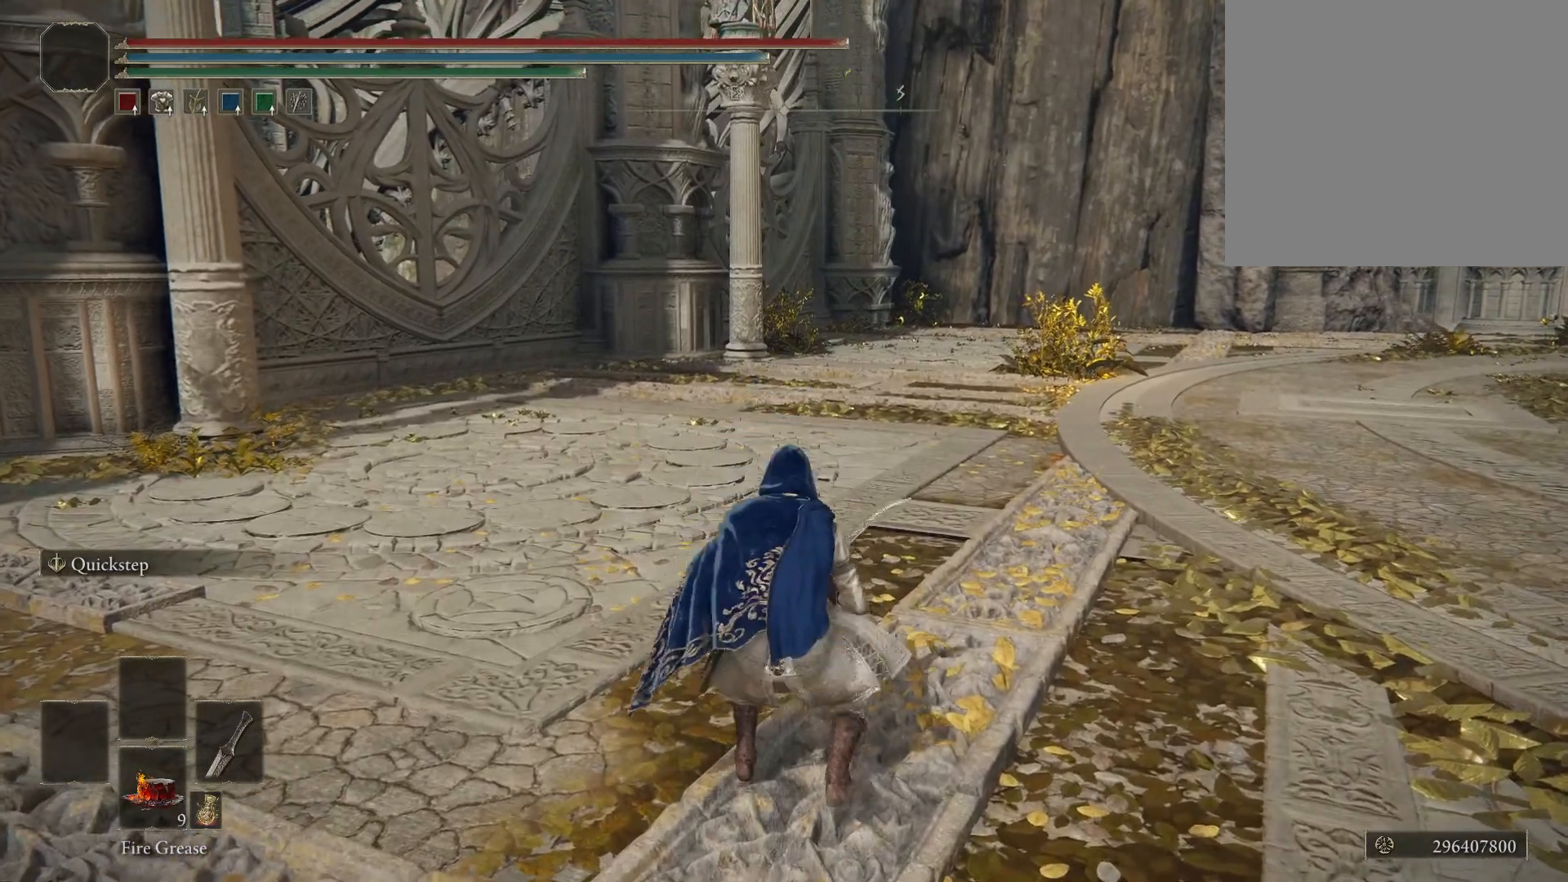
{"buttons": [], "left_stick": "center", "right_stick": "center", "events": [[117, "R1", "down"], [250, "R1", "up"]]}
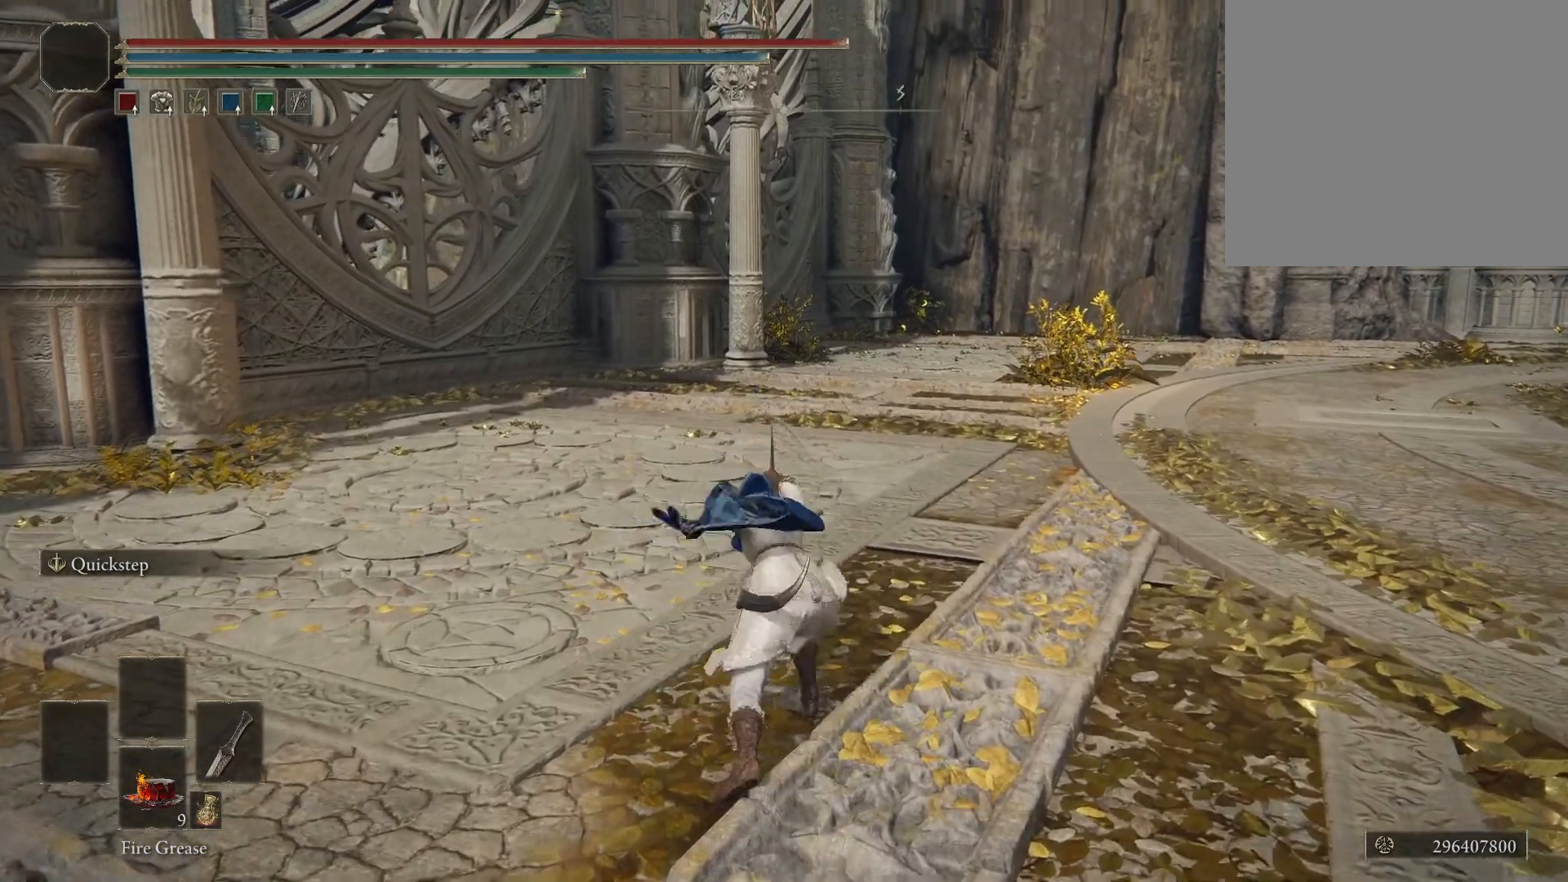
{"buttons": [], "left_stick": "center", "right_stick": "center", "events": []}